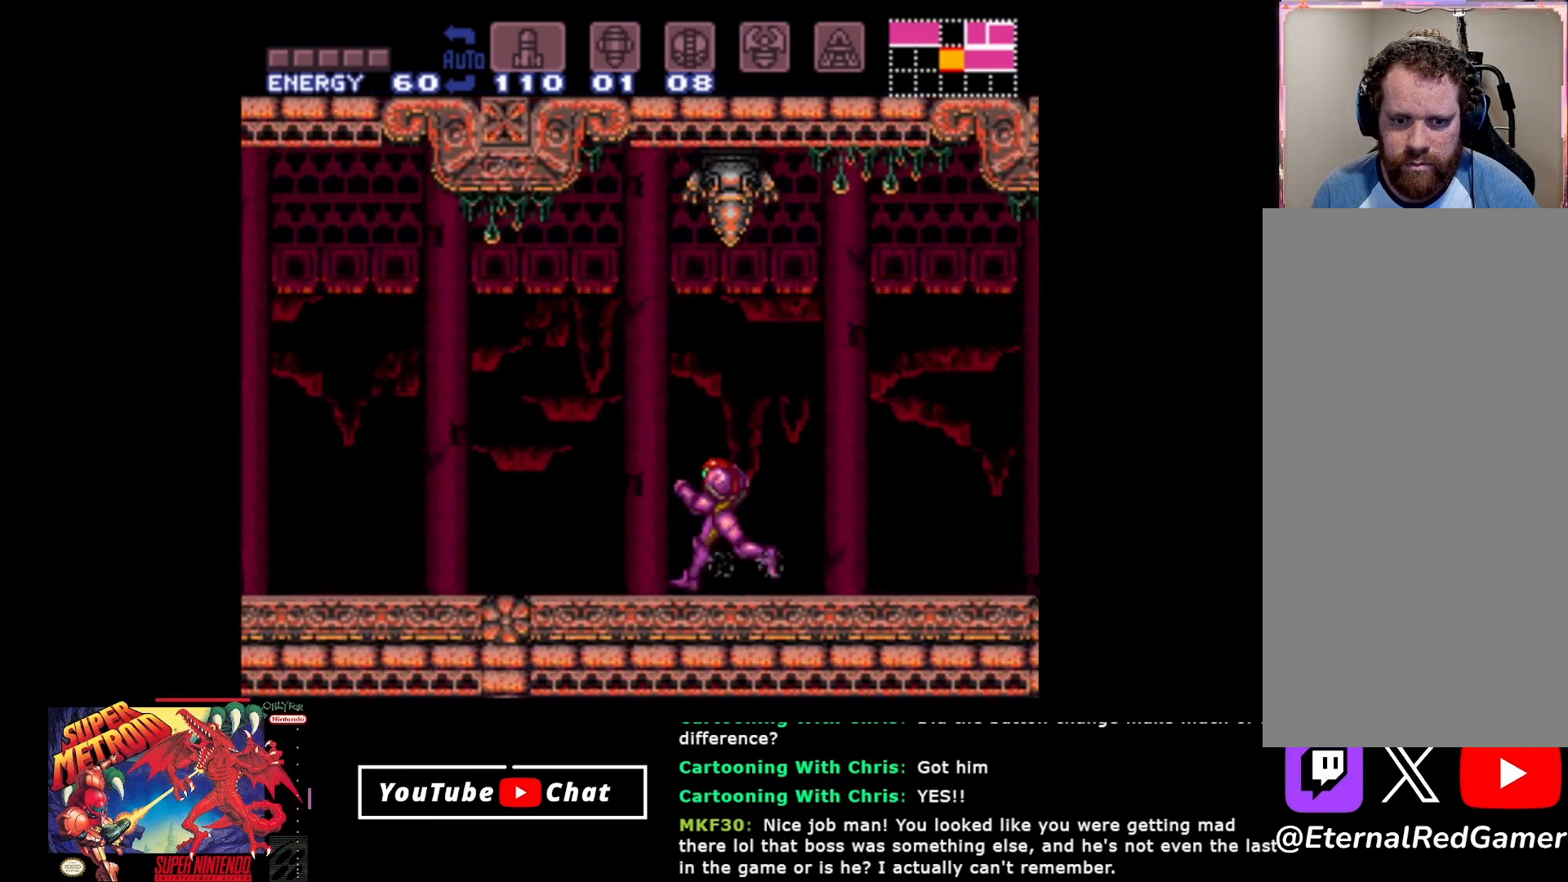
Gameplay with a controller (Xbox layout); each line is a JSON object with the inputs held at the frame after it. "events" lists button and stick changes between this image and that frame as [ms after this image, input, new state], when the widget could be followed in between. Not read: left_stick right_stick.
{"buttons": [], "events": [[500, "DPAD_LEFT", "up"]]}
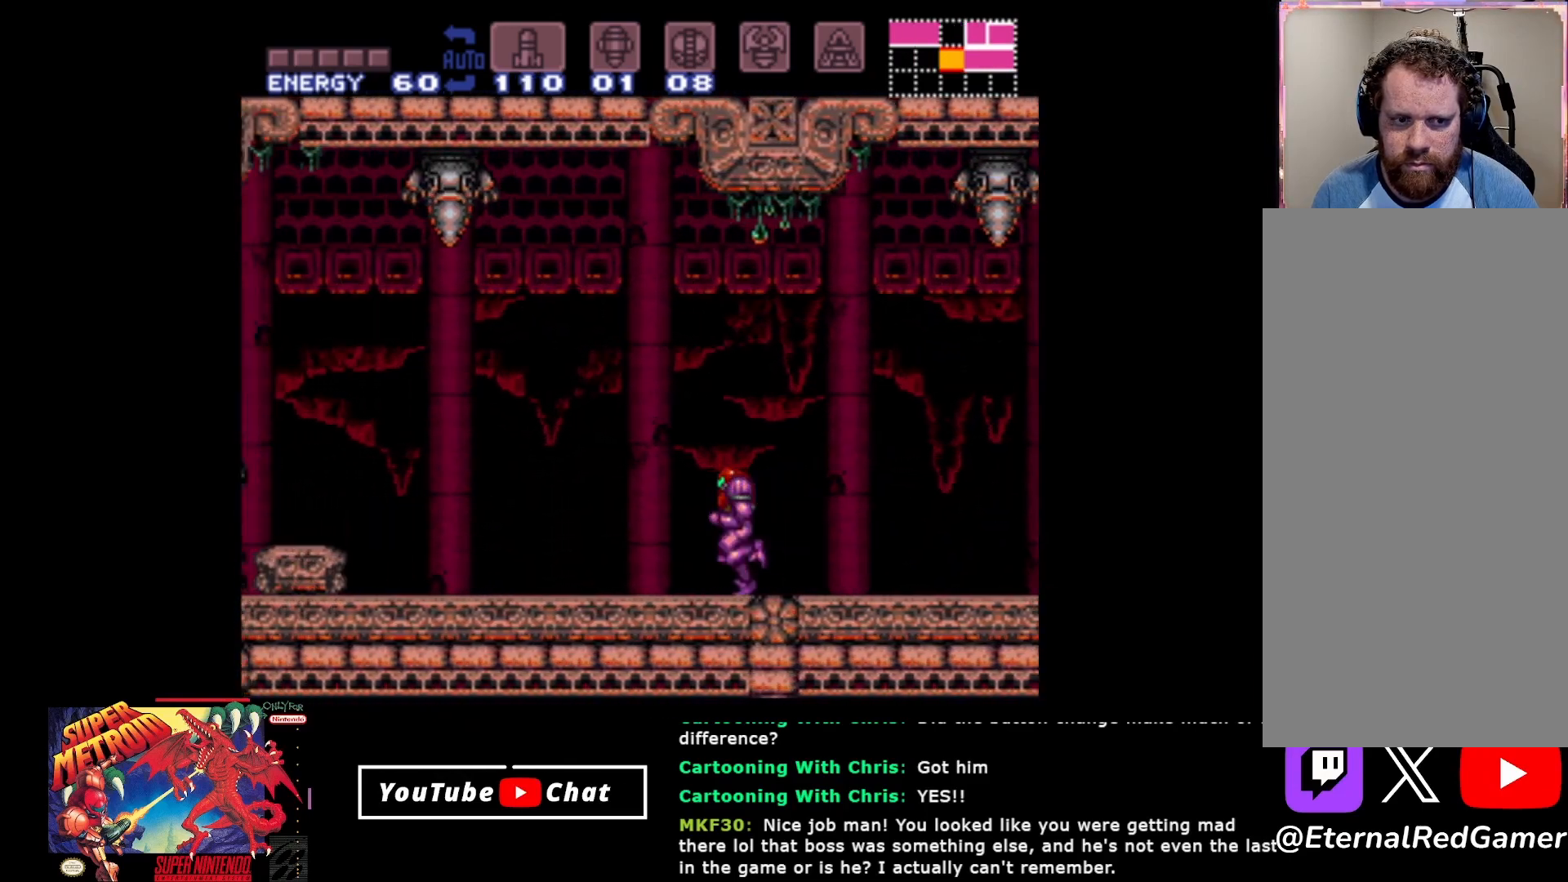
{"buttons": ["DPAD_LEFT"], "events": [[233, "DPAD_LEFT", "down"]]}
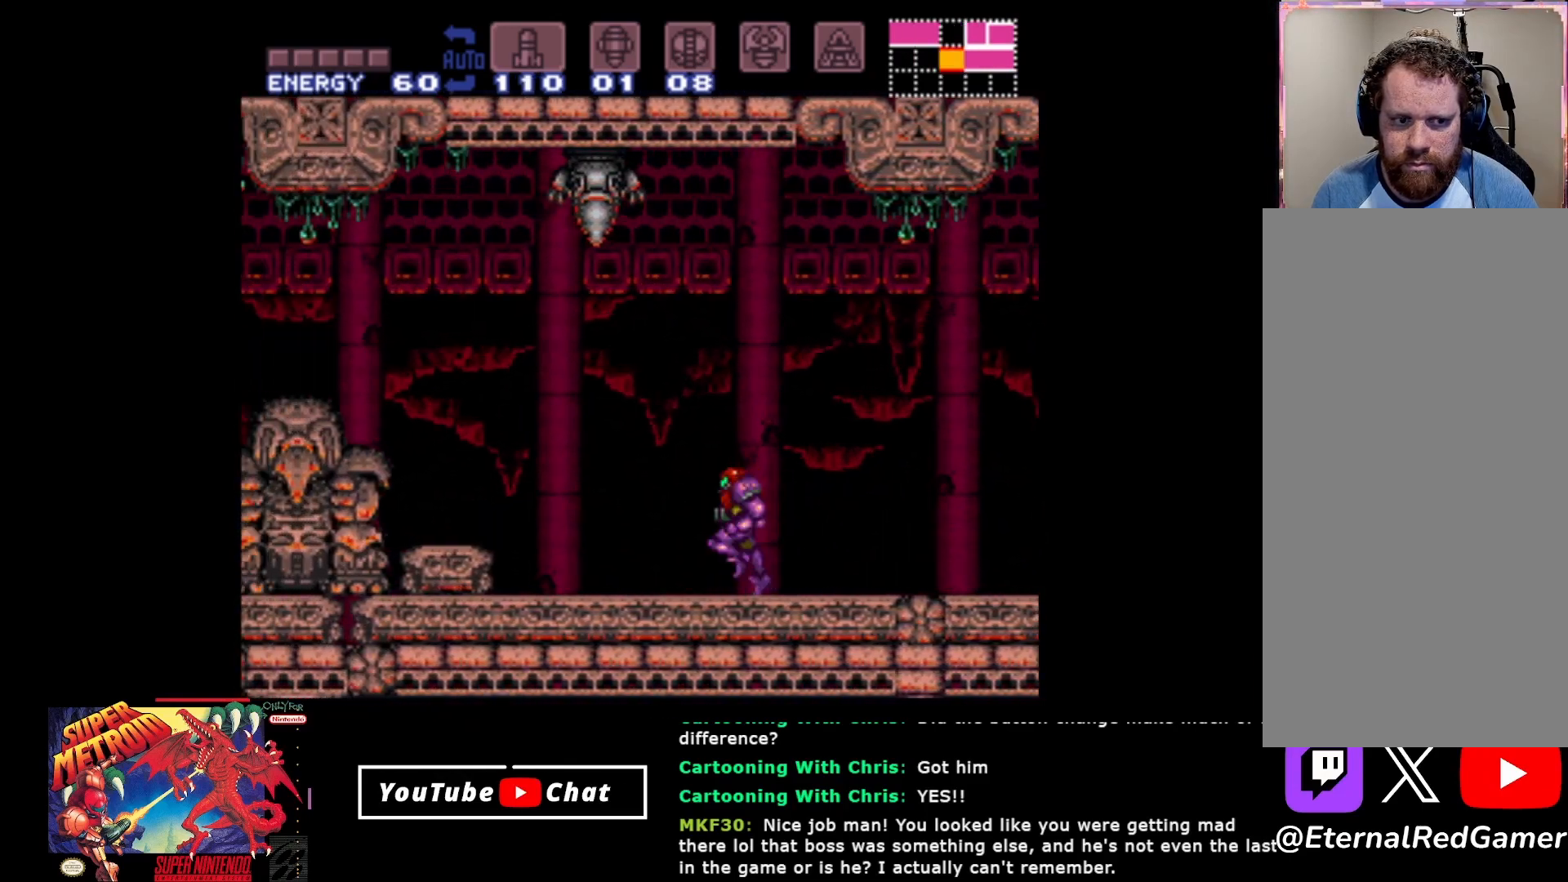
{"buttons": ["A", "DPAD_LEFT"], "events": [[367, "A", "down"]]}
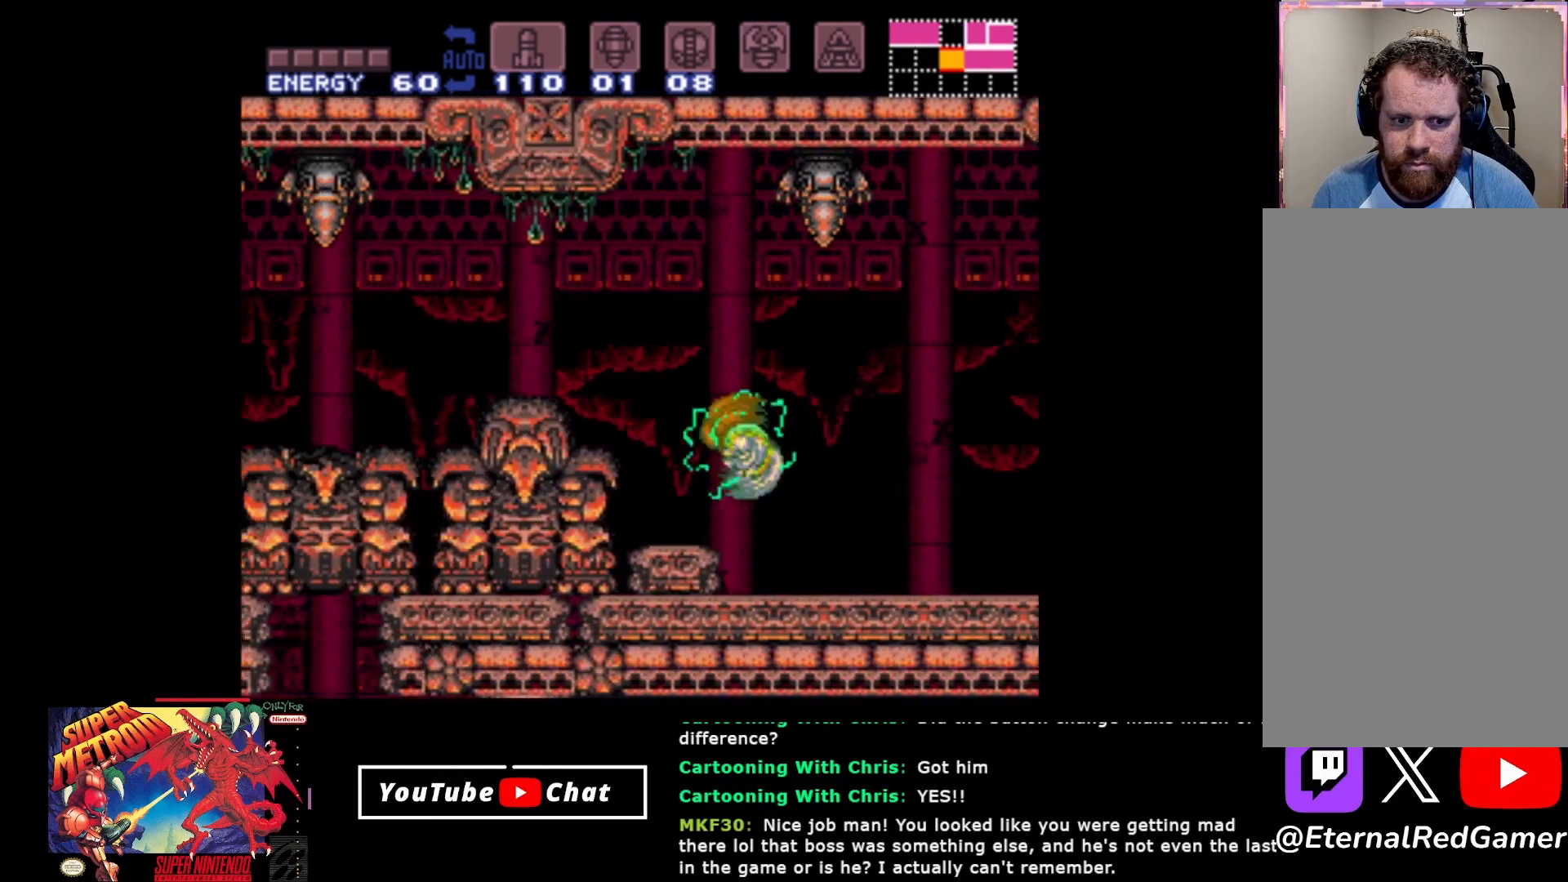
{"buttons": ["DPAD_LEFT"], "events": [[50, "A", "up"]]}
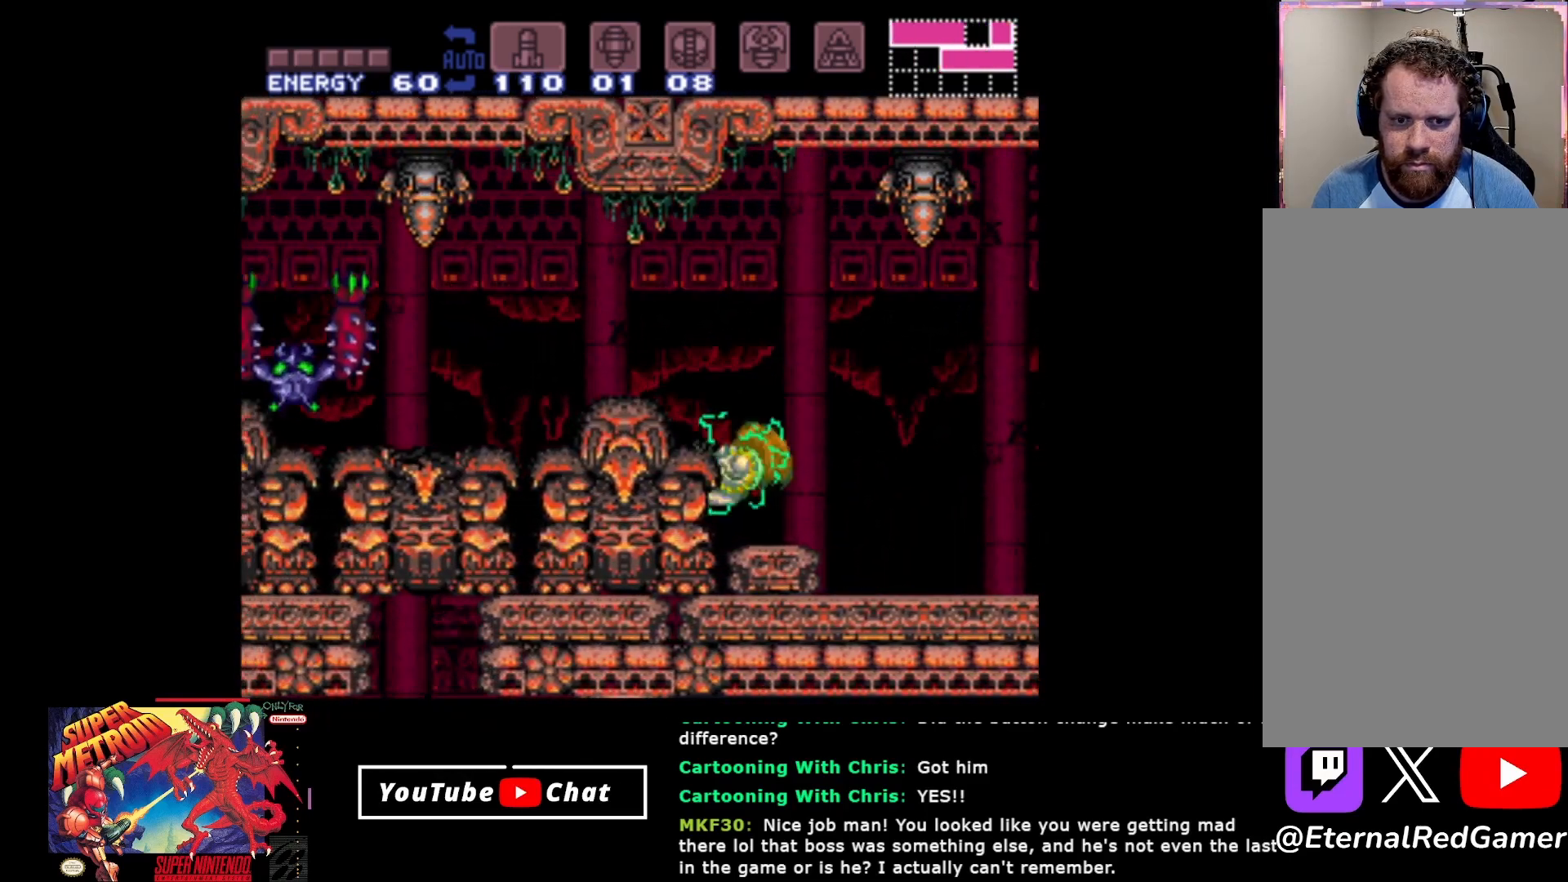
{"buttons": ["DPAD_RIGHT"], "events": [[350, "DPAD_LEFT", "up"], [417, "DPAD_RIGHT", "down"]]}
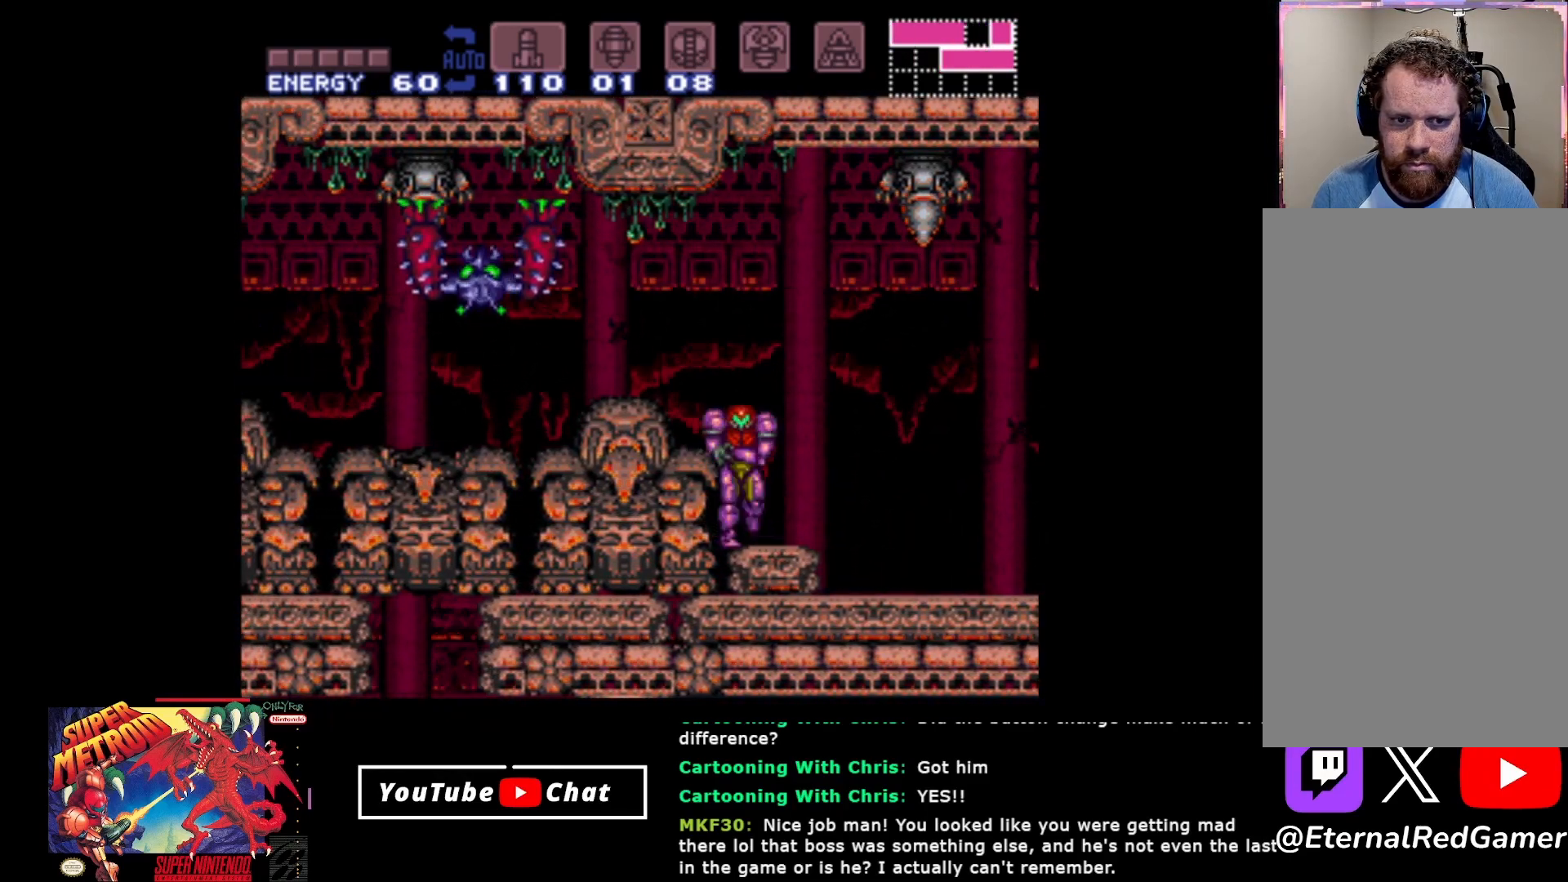
{"buttons": ["DPAD_LEFT"], "events": [[117, "DPAD_RIGHT", "up"], [167, "DPAD_LEFT", "down"], [217, "A", "down"], [500, "A", "up"]]}
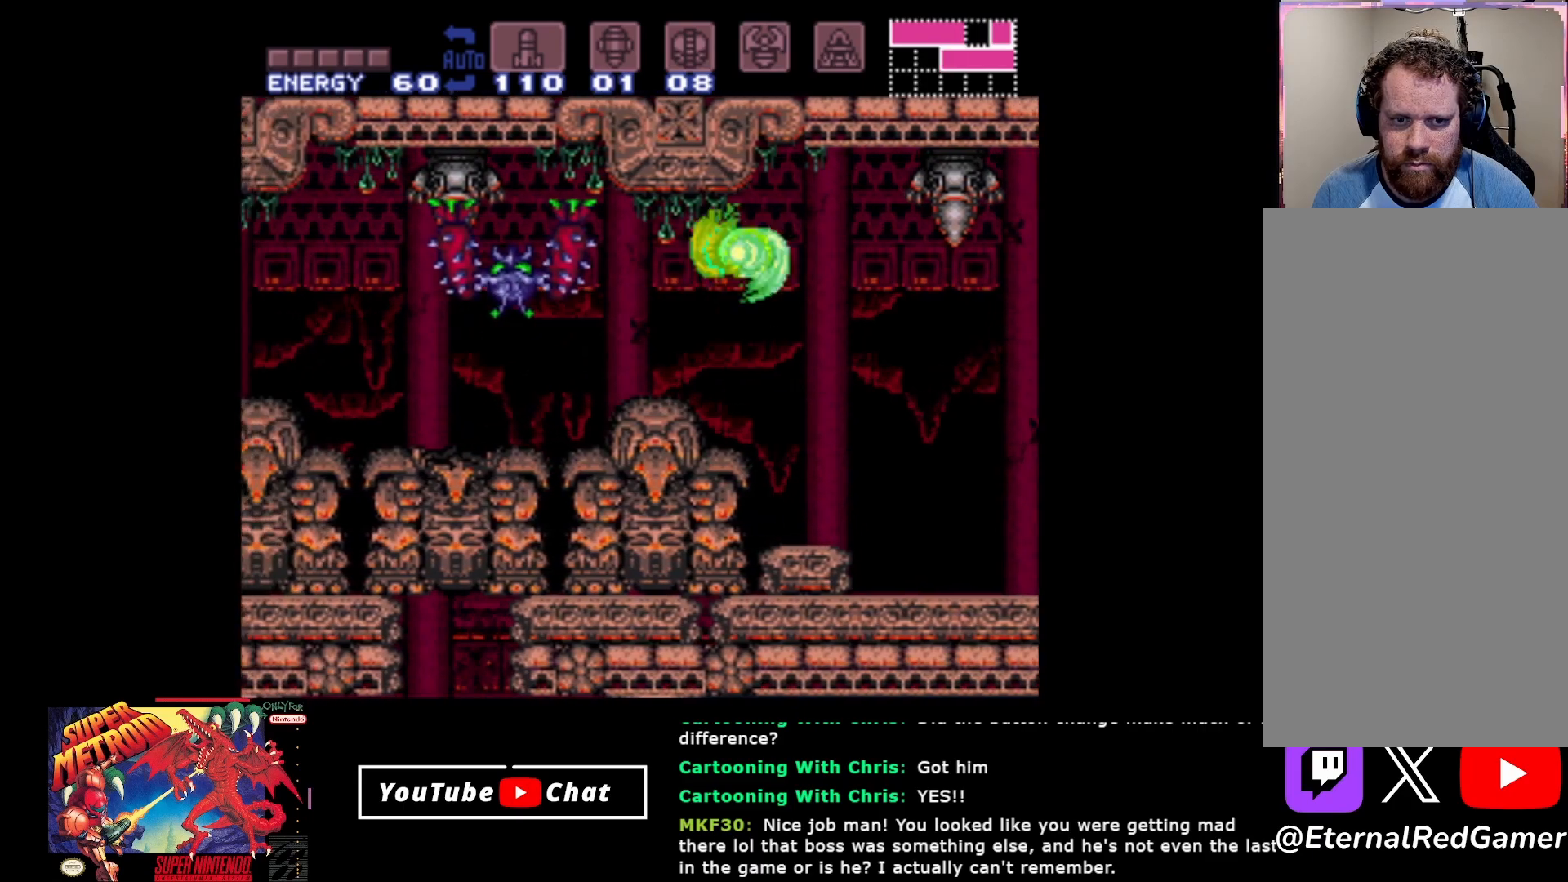
{"buttons": ["DPAD_RIGHT"], "events": [[50, "A", "down"], [183, "A", "up"], [183, "DPAD_LEFT", "up"], [217, "DPAD_RIGHT", "down"]]}
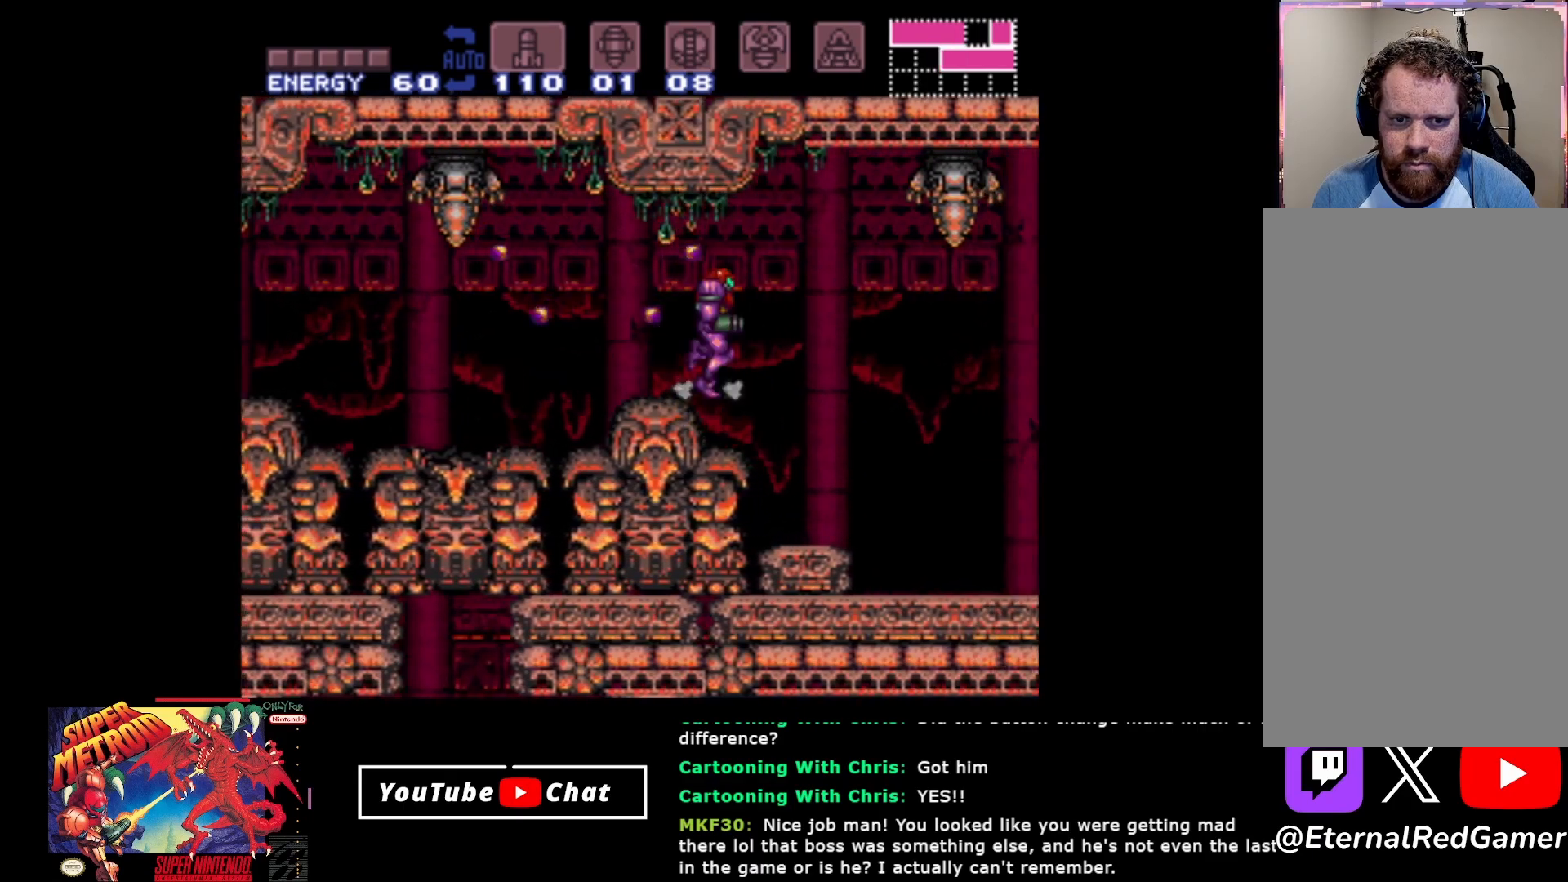
{"buttons": ["A", "DPAD_LEFT"], "events": [[100, "DPAD_RIGHT", "up"], [150, "DPAD_LEFT", "down"], [500, "A", "down"]]}
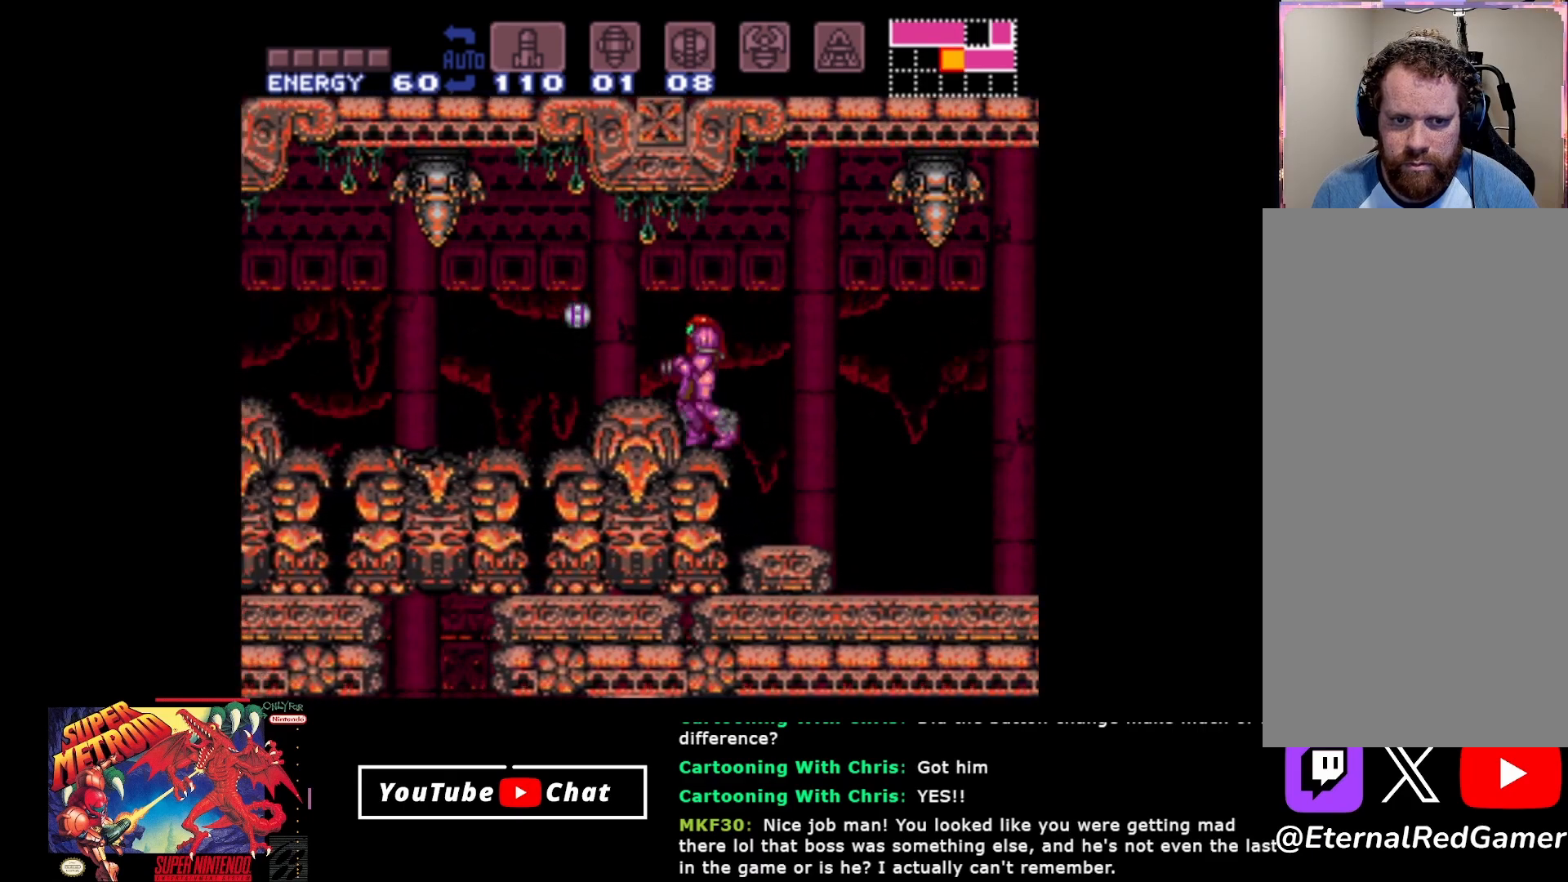
{"buttons": ["DPAD_LEFT"], "events": [[183, "A", "up"]]}
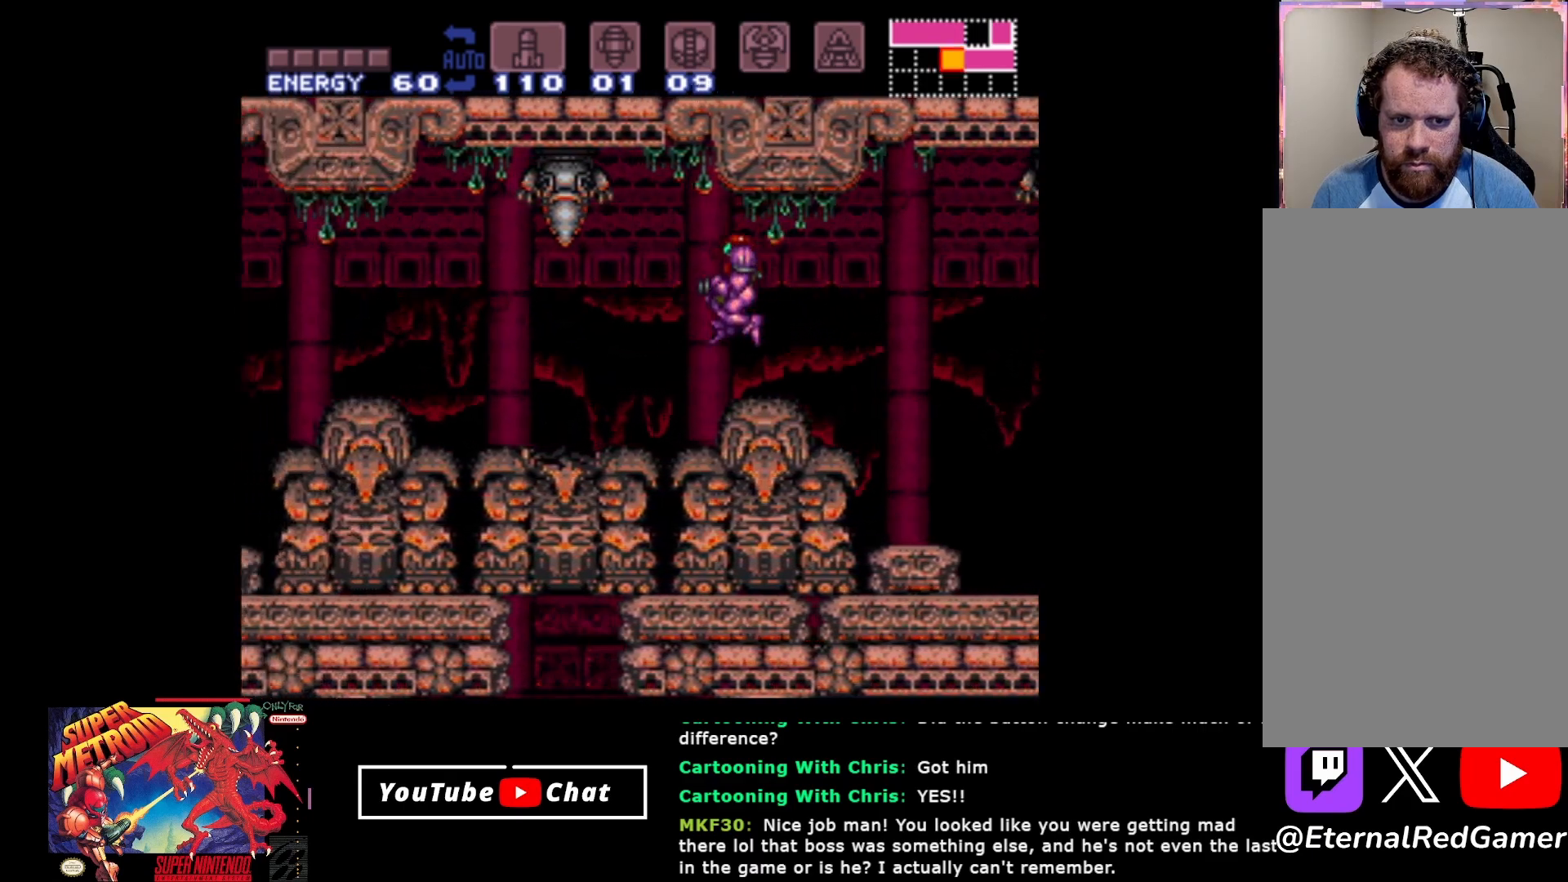
{"buttons": ["DPAD_LEFT"], "events": [[267, "Y", "down"], [383, "Y", "up"]]}
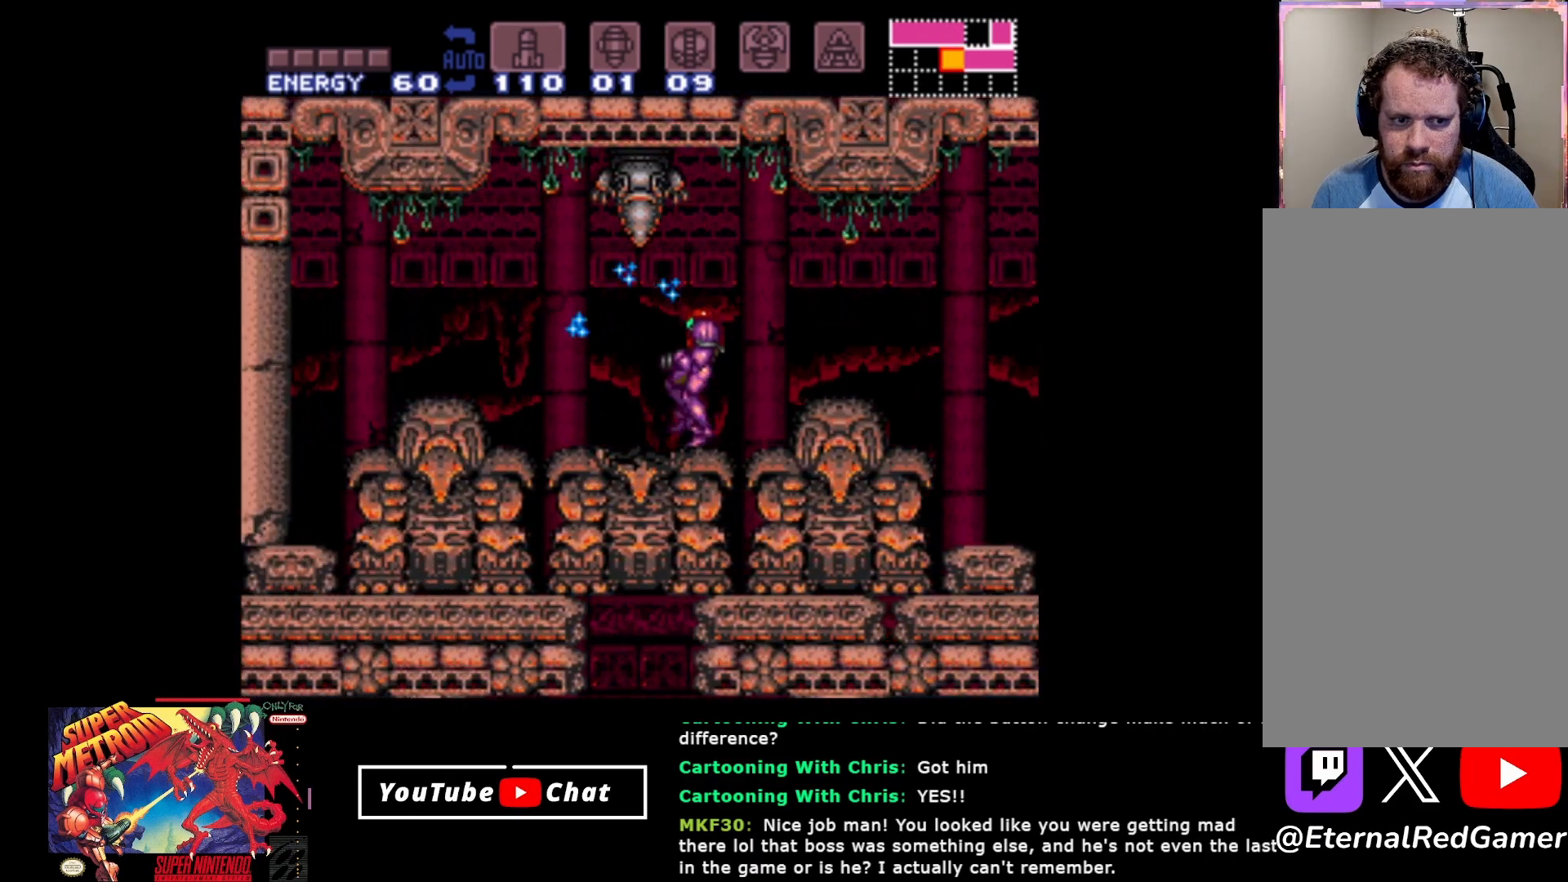
{"buttons": ["DPAD_RIGHT"], "events": [[417, "DPAD_LEFT", "up"], [500, "DPAD_RIGHT", "down"]]}
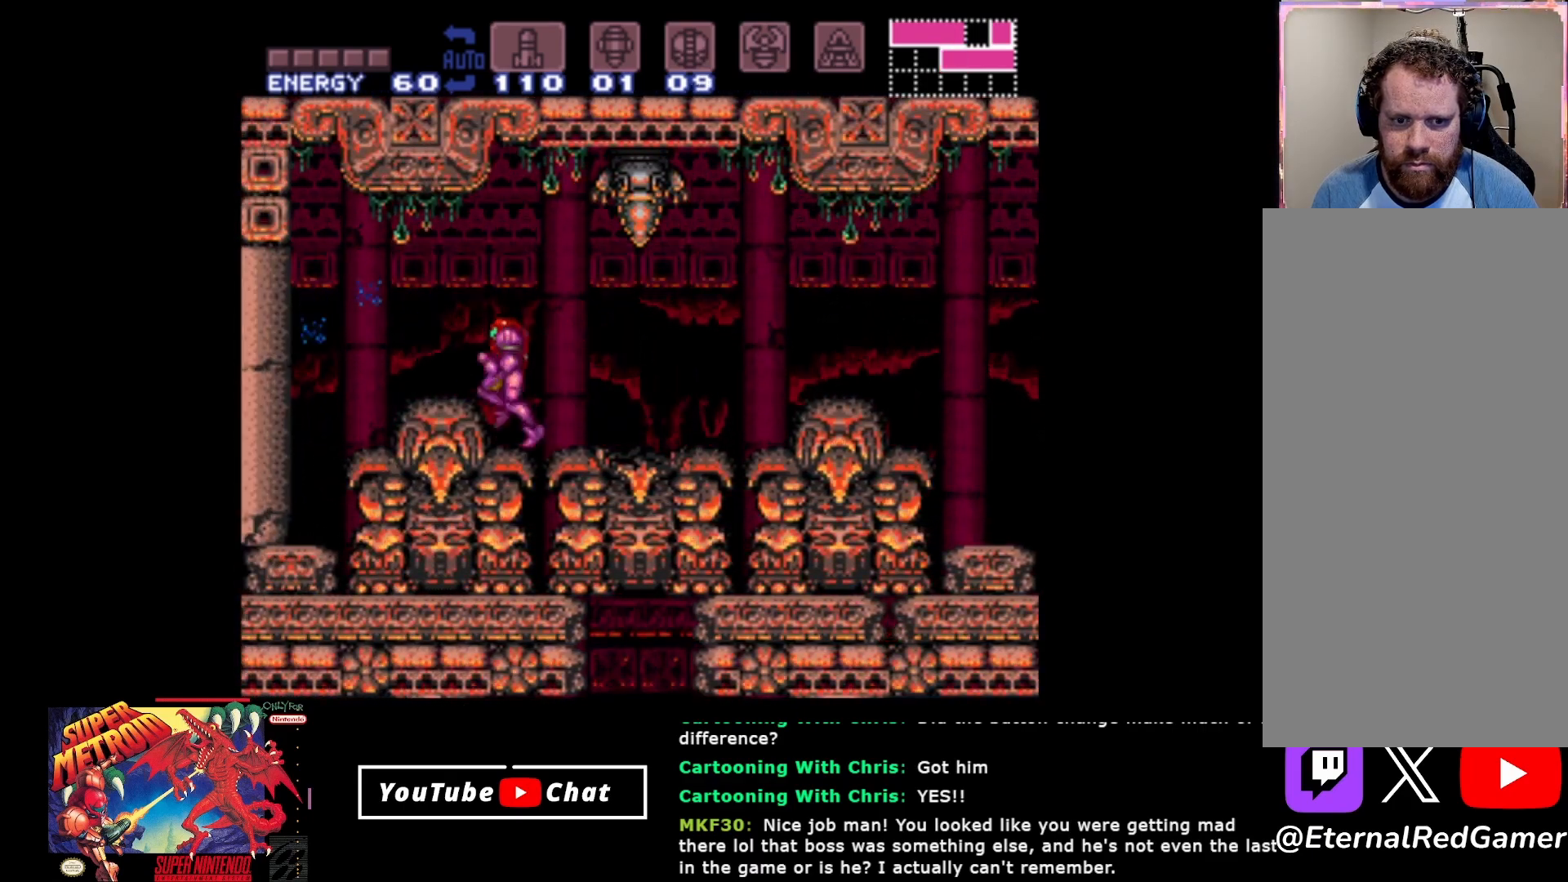
{"buttons": ["Y", "DPAD_DOWN"], "events": [[233, "A", "down"], [400, "A", "up"], [400, "DPAD_DOWN", "down"], [433, "DPAD_RIGHT", "up"], [450, "Y", "down"]]}
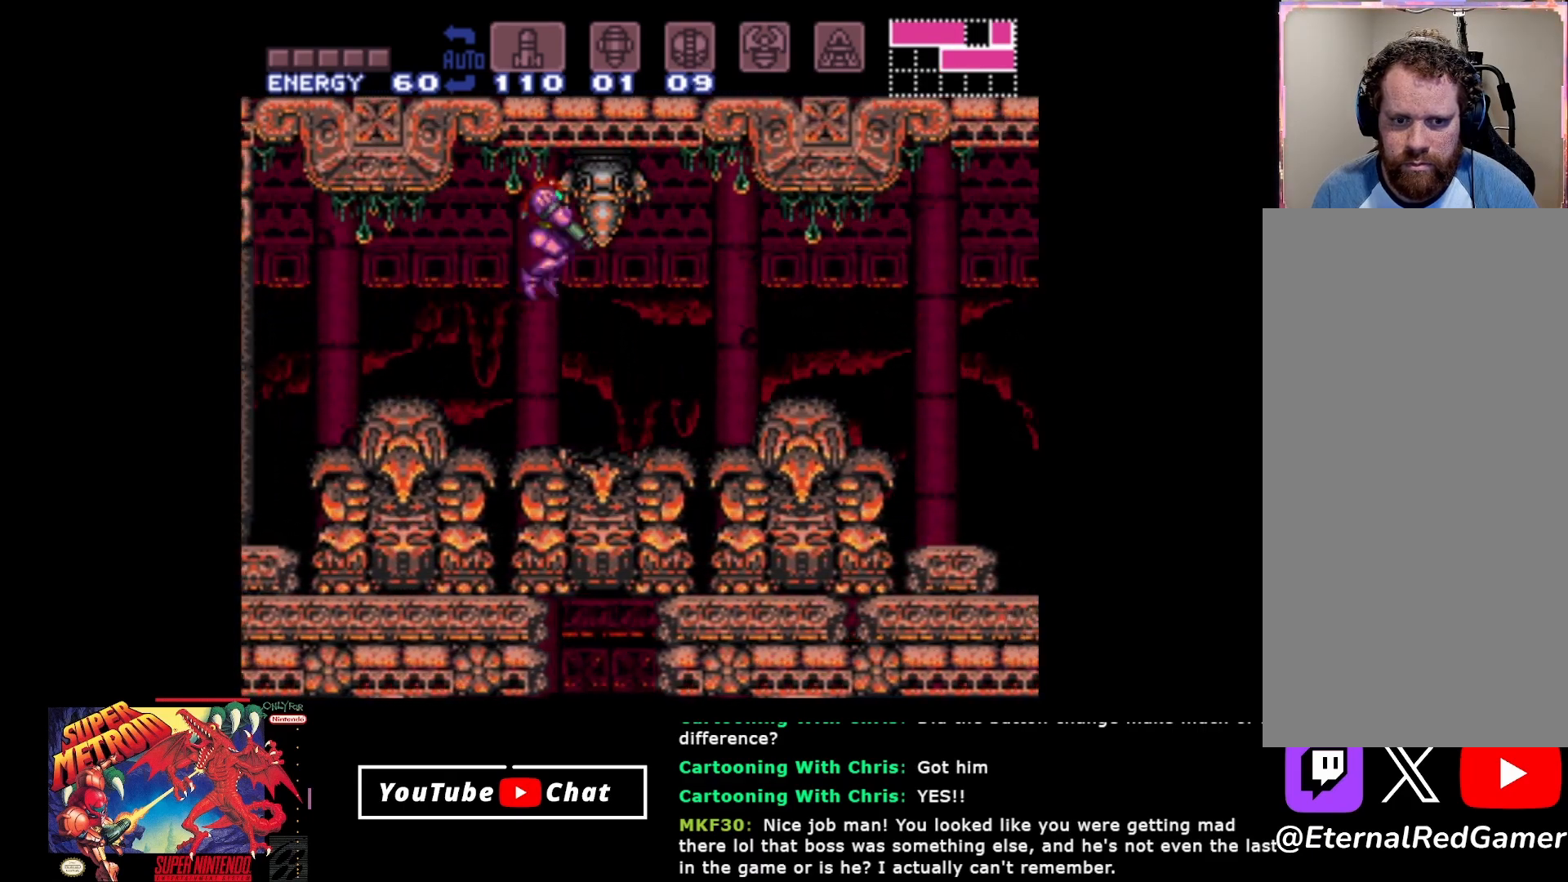
{"buttons": [], "events": [[67, "Y", "up"], [133, "Y", "down"], [217, "Y", "up"], [417, "DPAD_DOWN", "up"]]}
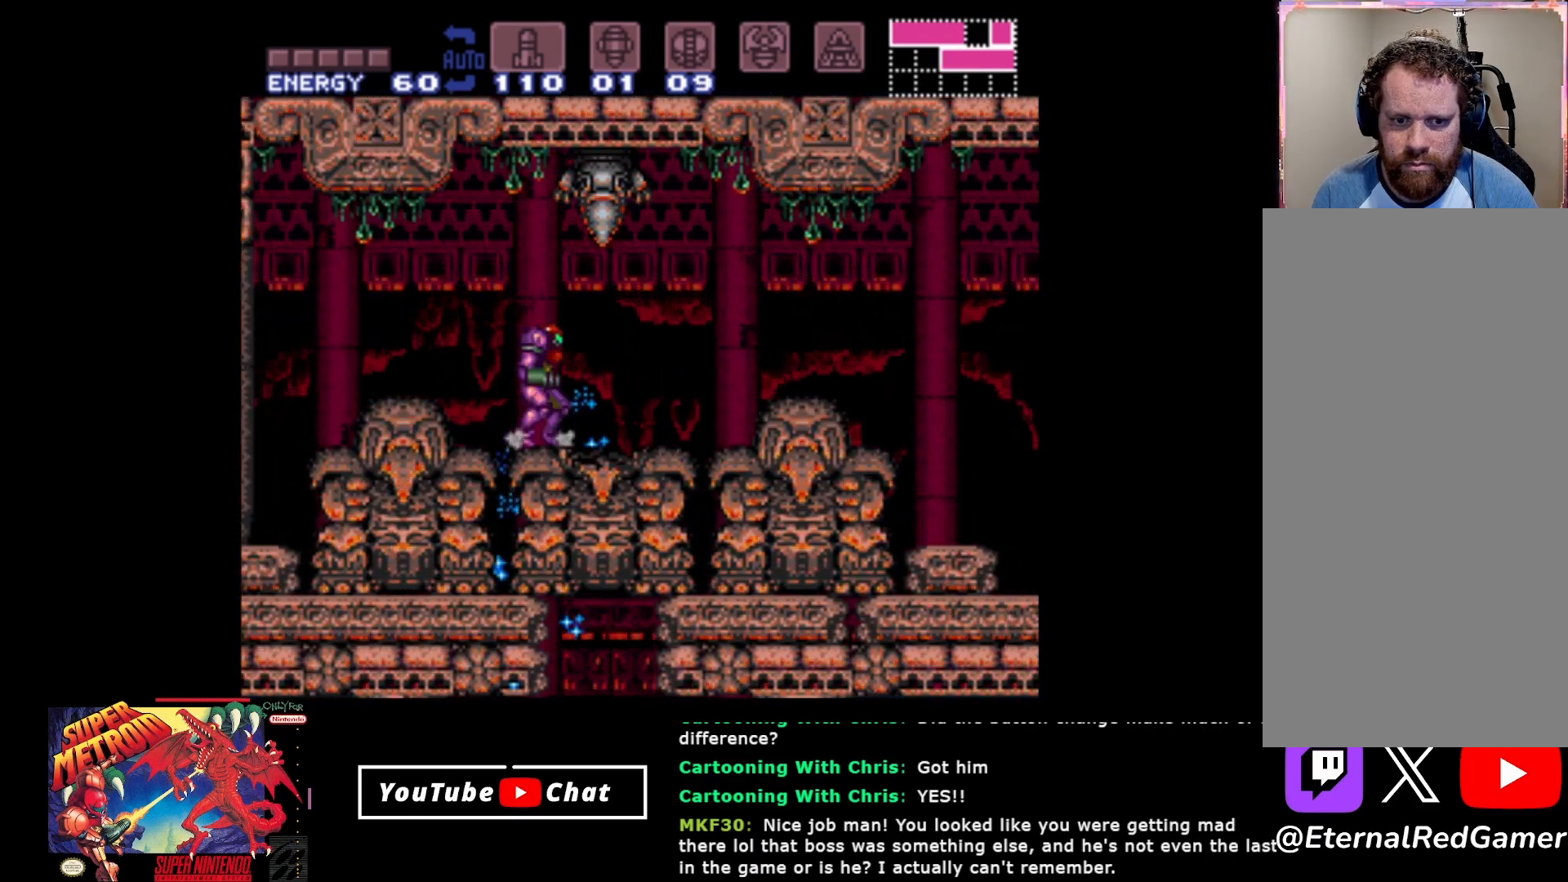
{"buttons": ["Y", "DPAD_DOWN"], "events": [[83, "A", "down"], [83, "DPAD_RIGHT", "down"], [233, "A", "up"], [283, "DPAD_DOWN", "down"], [283, "DPAD_RIGHT", "up"], [317, "Y", "down"], [400, "Y", "up"], [500, "Y", "down"]]}
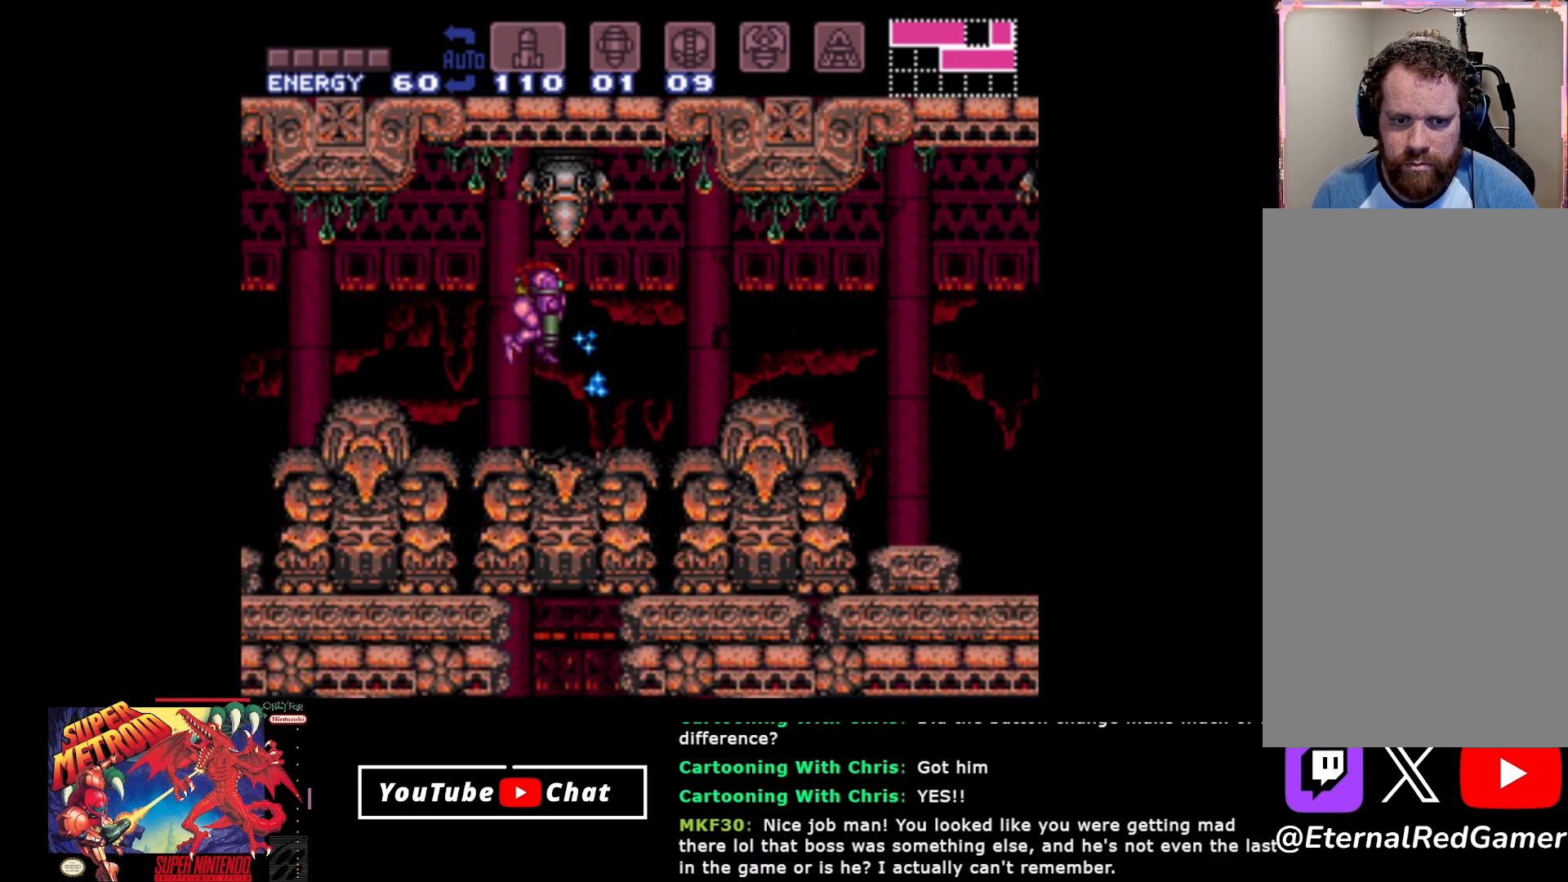
{"buttons": ["DPAD_DOWN"], "events": [[83, "Y", "up"], [200, "DPAD_DOWN", "up"], [333, "DPAD_DOWN", "down"], [417, "DPAD_DOWN", "up"], [467, "DPAD_DOWN", "down"]]}
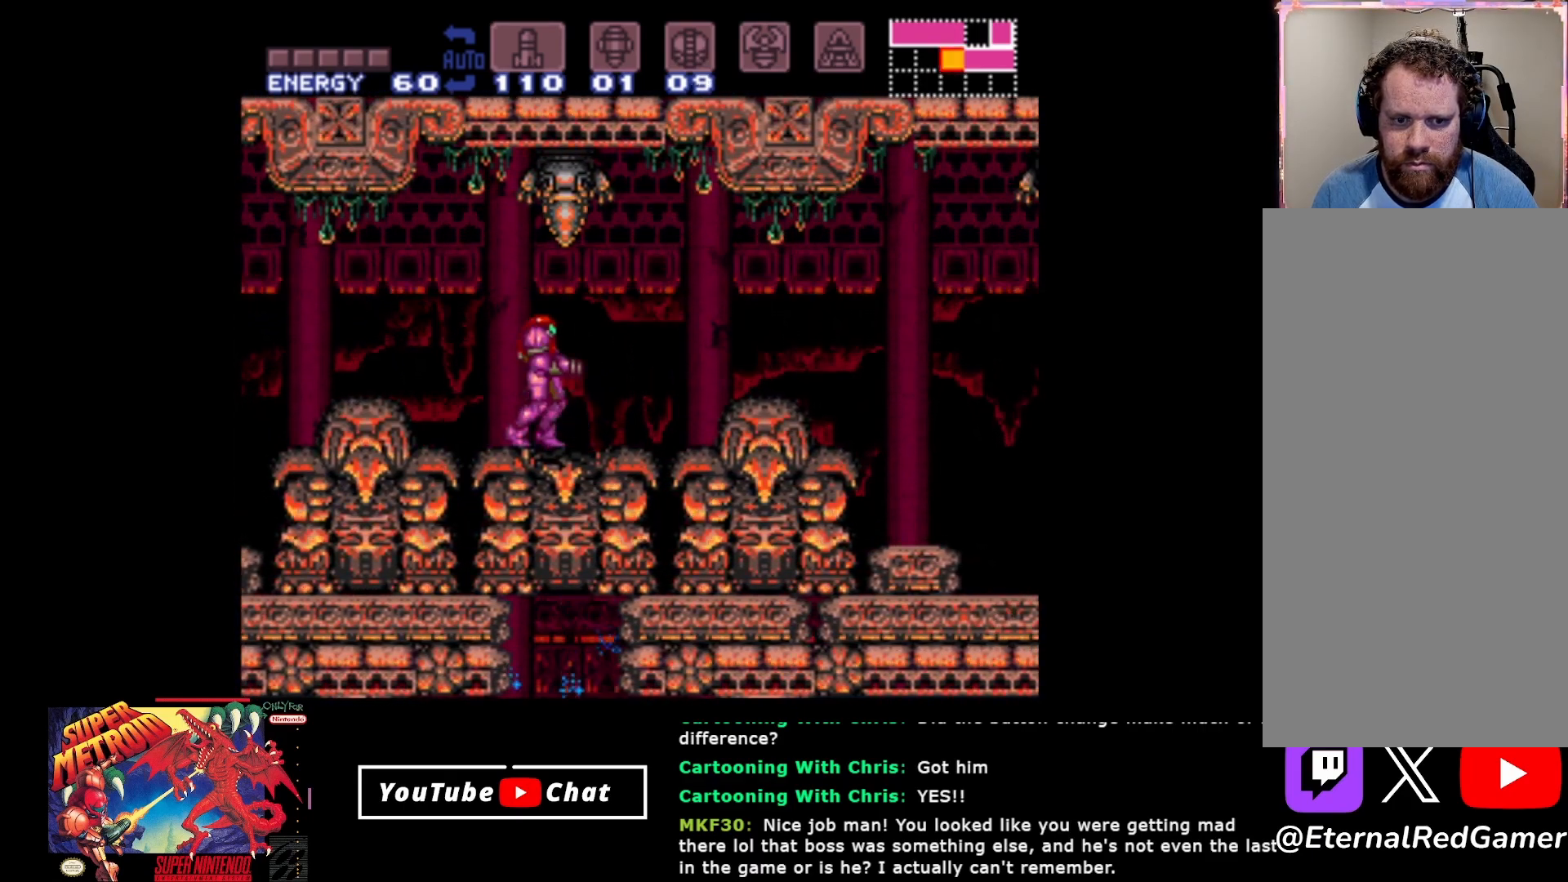
{"buttons": [], "events": [[83, "DPAD_DOWN", "up"], [100, "DPAD_DOWN", "down"], [283, "DPAD_DOWN", "up"]]}
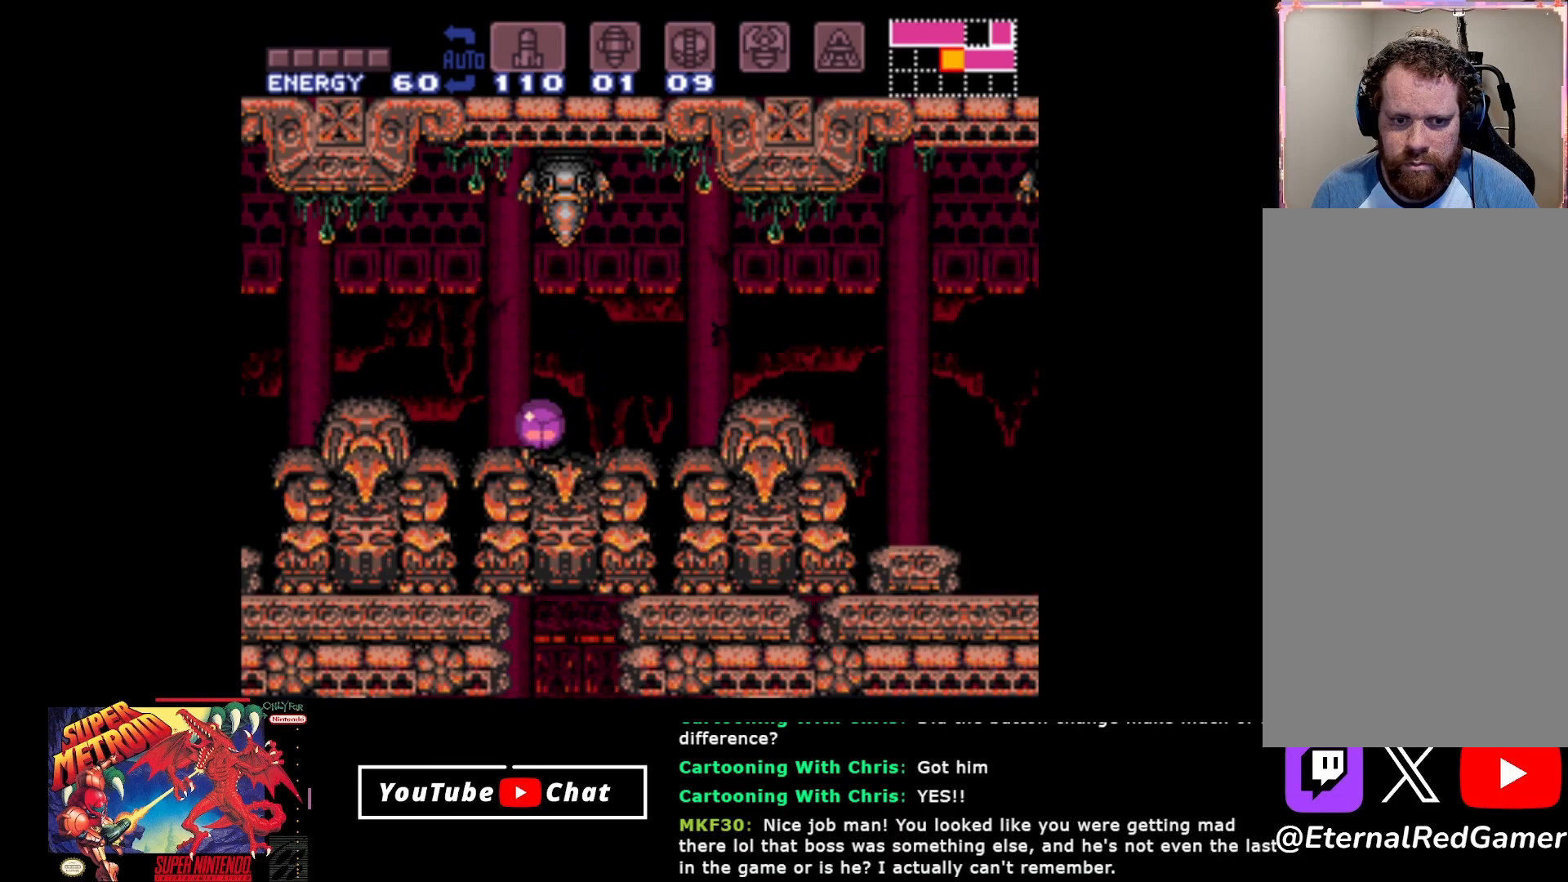
{"buttons": [], "events": []}
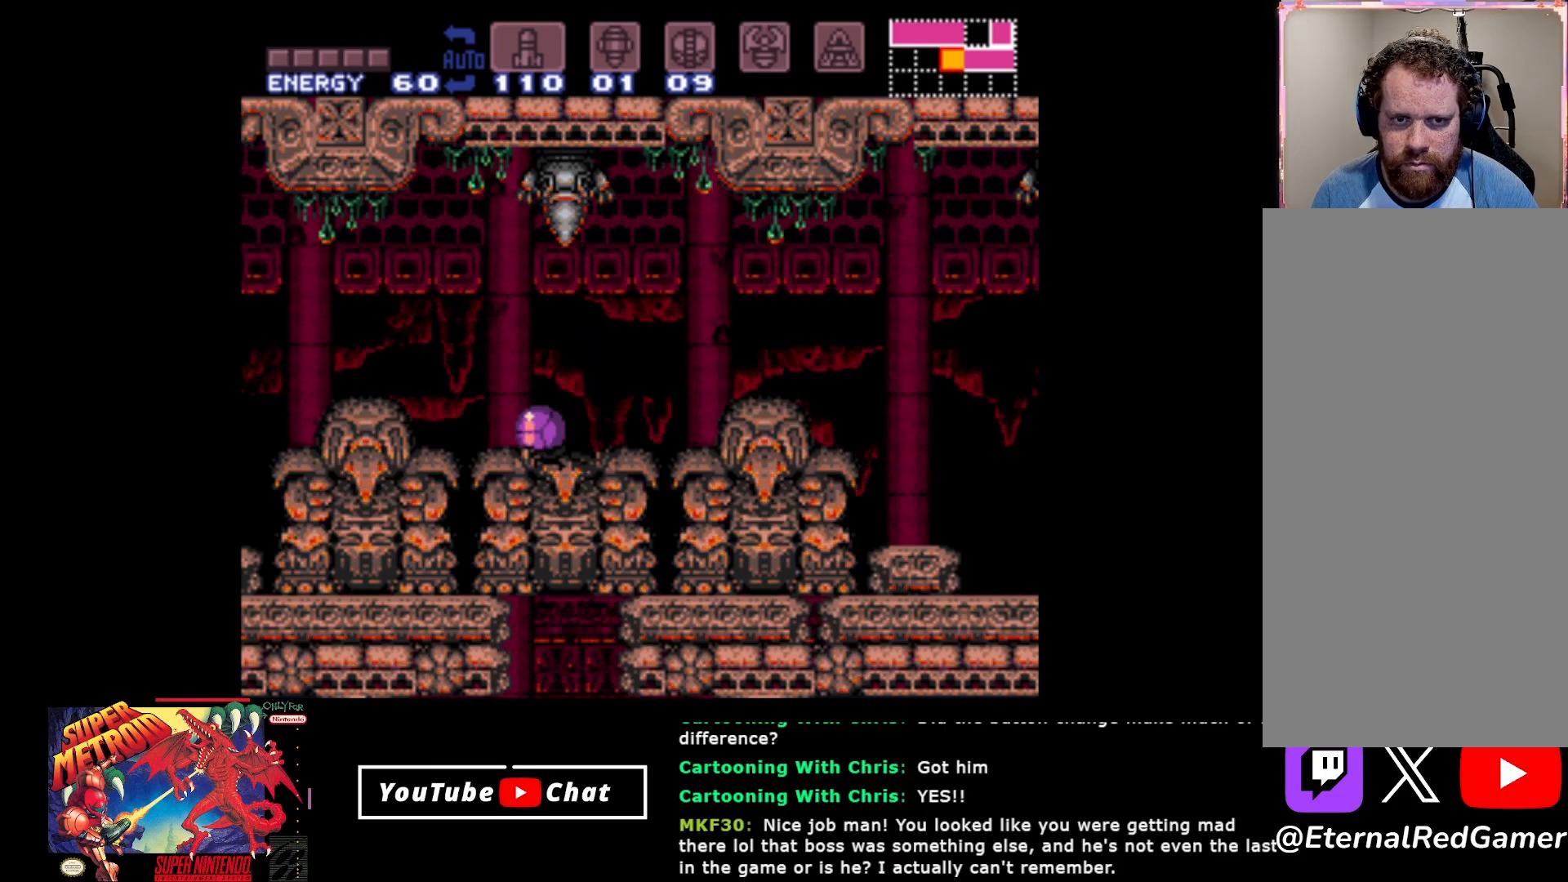
{"buttons": ["Y"], "events": [[400, "Y", "down"]]}
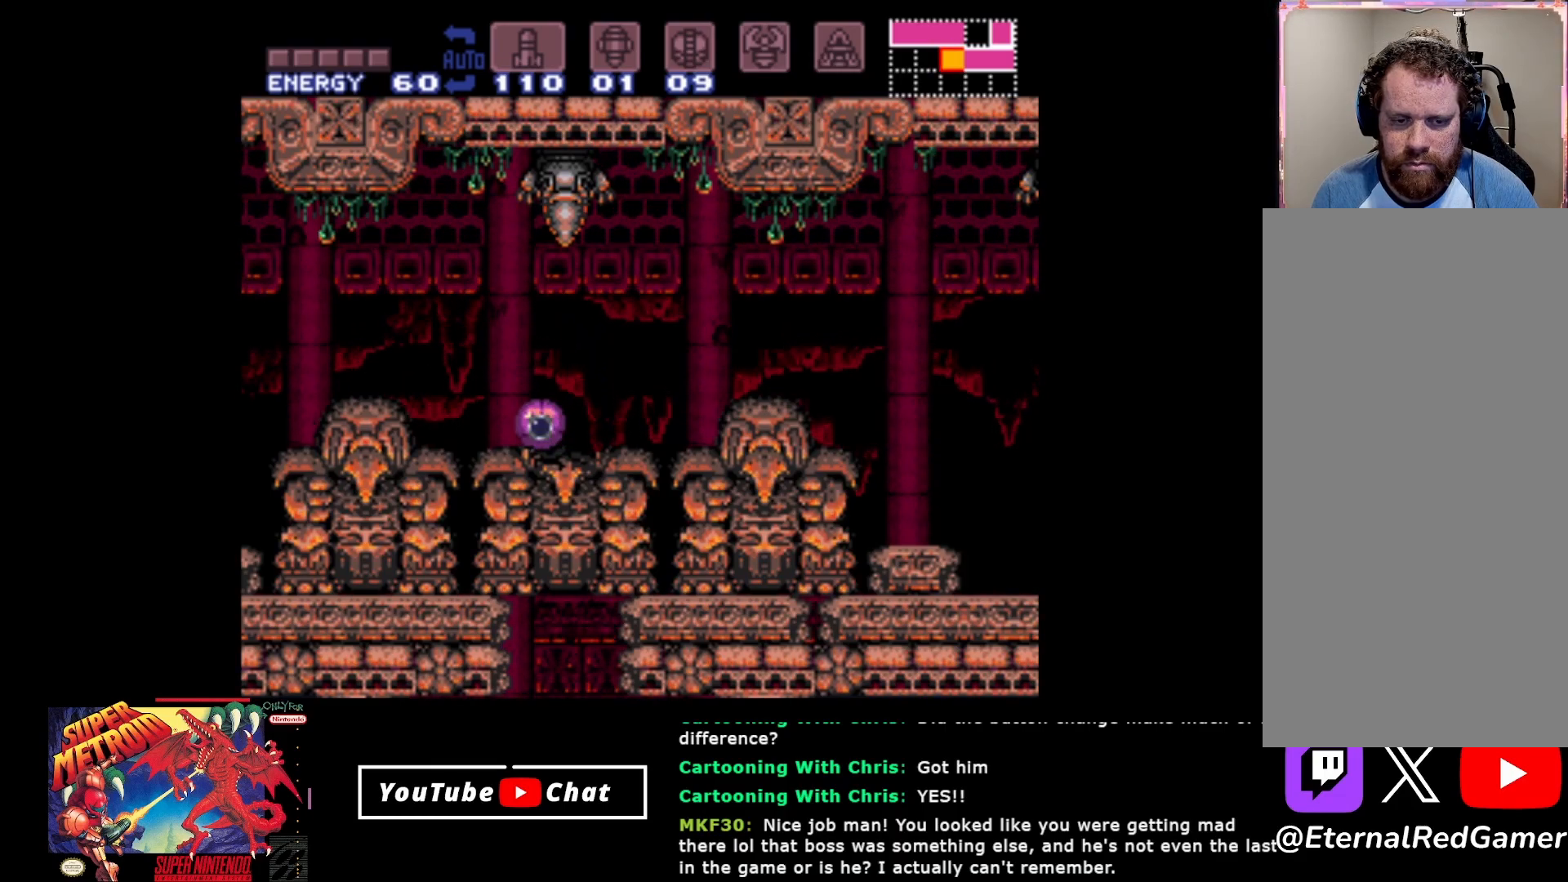
{"buttons": ["Y"], "events": []}
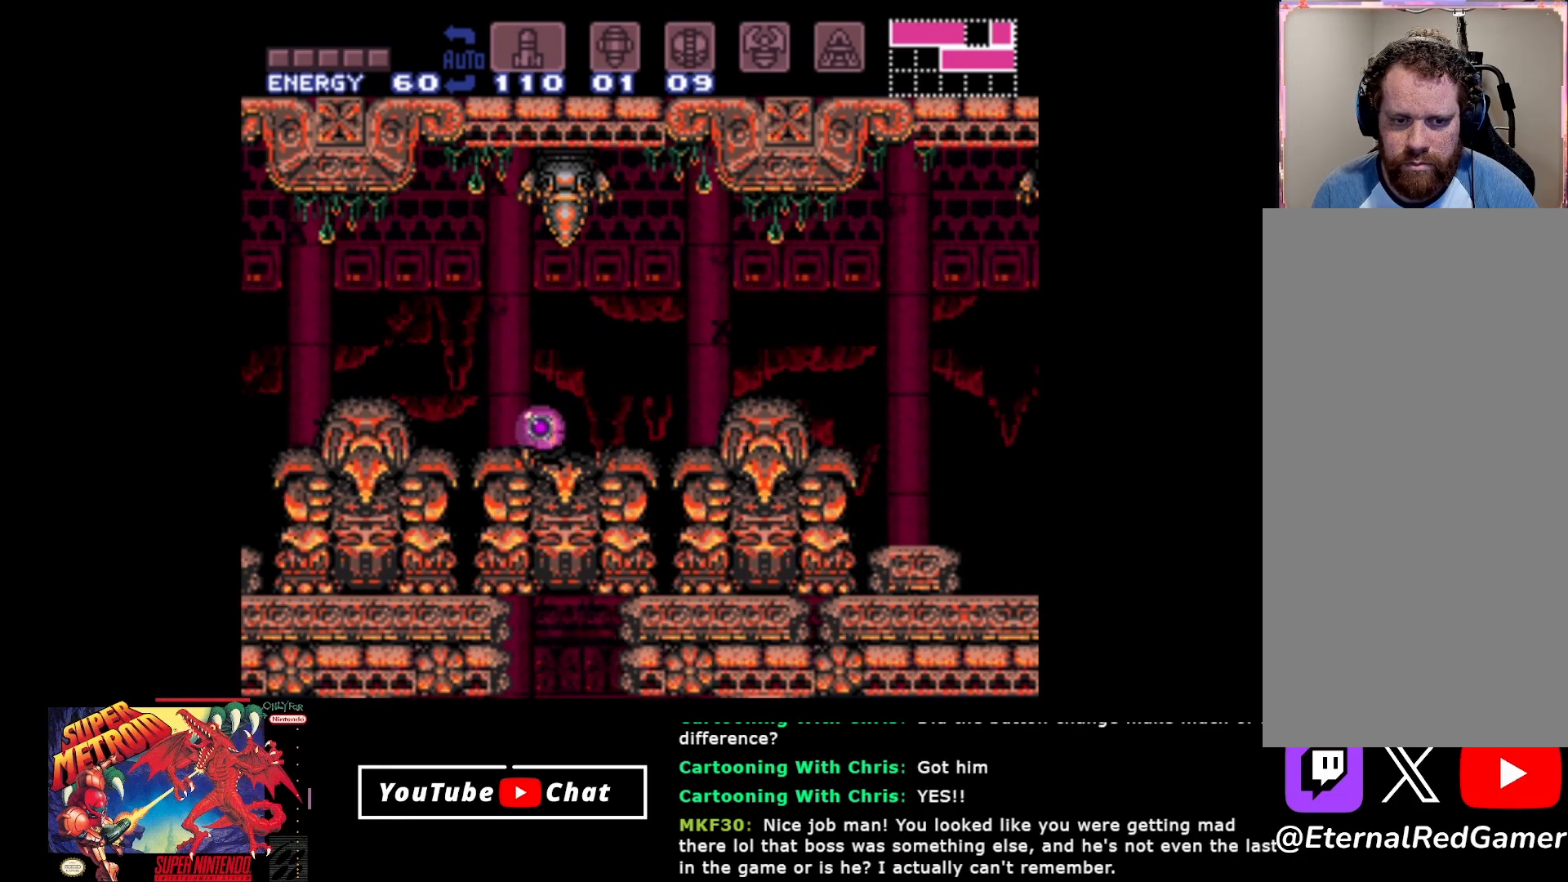
{"buttons": ["A"], "events": [[200, "Y", "up"], [350, "A", "down"]]}
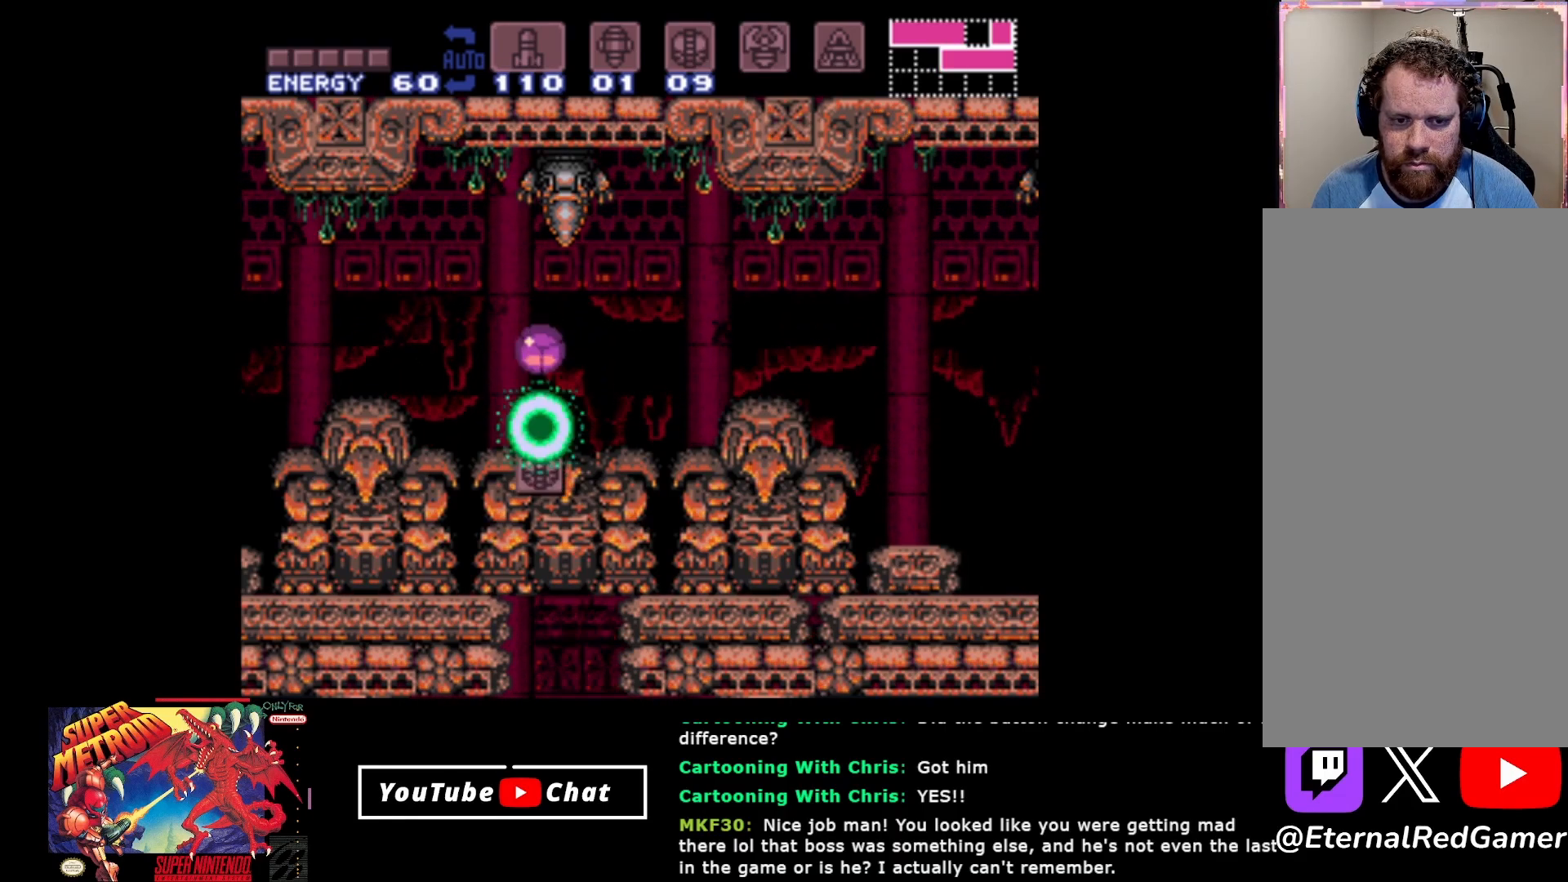
{"buttons": [], "events": [[383, "A", "up"]]}
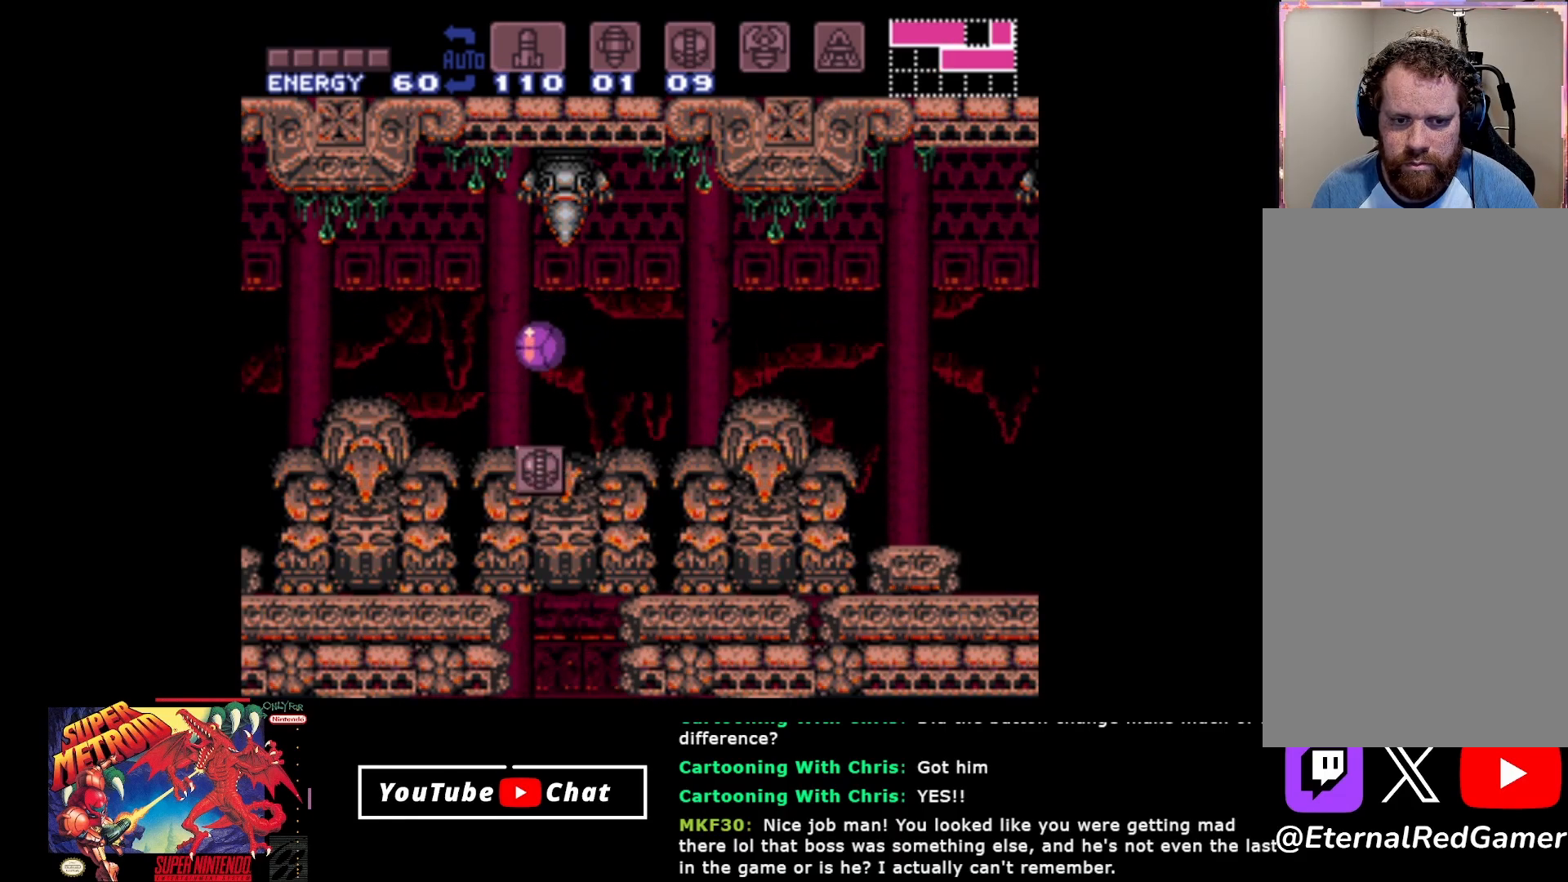
{"buttons": ["SELECT"], "events": [[467, "SELECT", "down"]]}
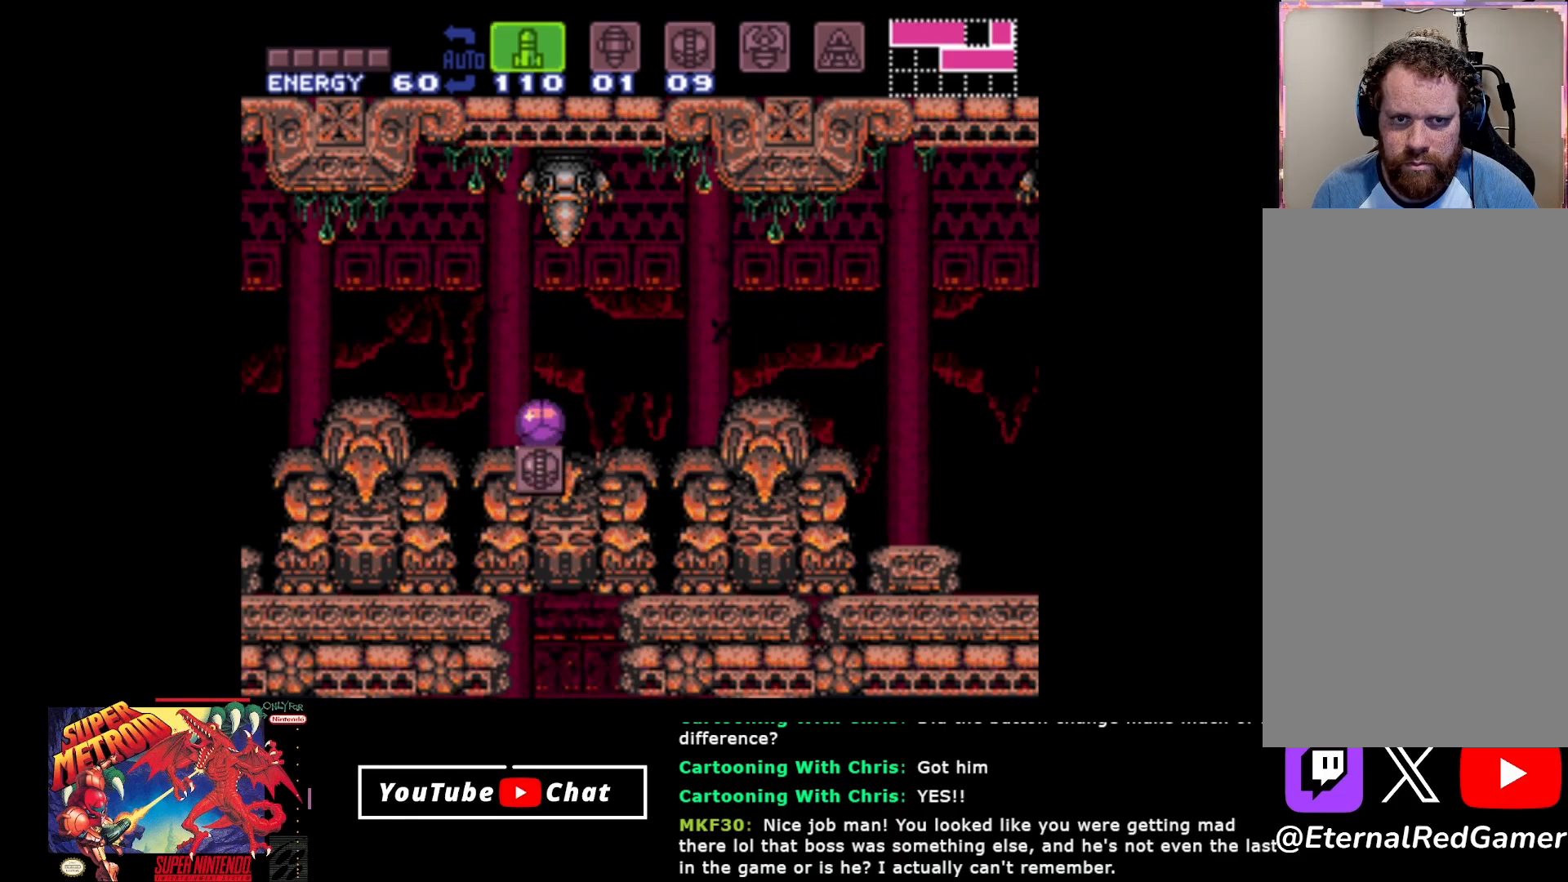
{"buttons": ["Y"], "events": [[33, "SELECT", "up"], [150, "SELECT", "down"], [217, "SELECT", "up"], [300, "SELECT", "down"], [433, "SELECT", "up"], [433, "Y", "down"]]}
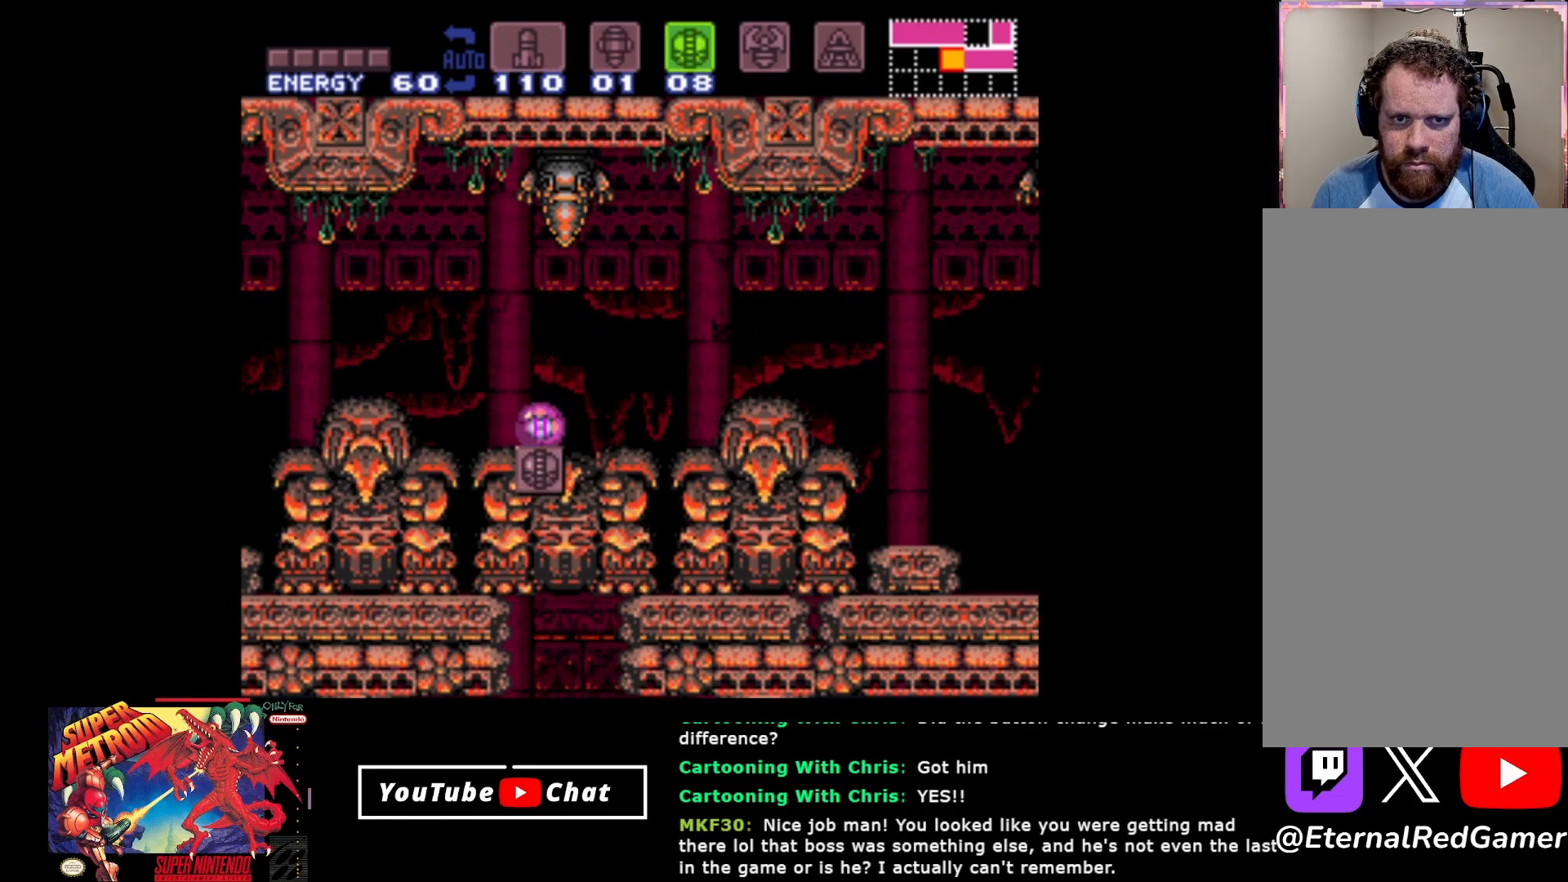
{"buttons": [], "events": [[50, "Y", "up"], [183, "SELECT", "down"], [283, "SELECT", "up"]]}
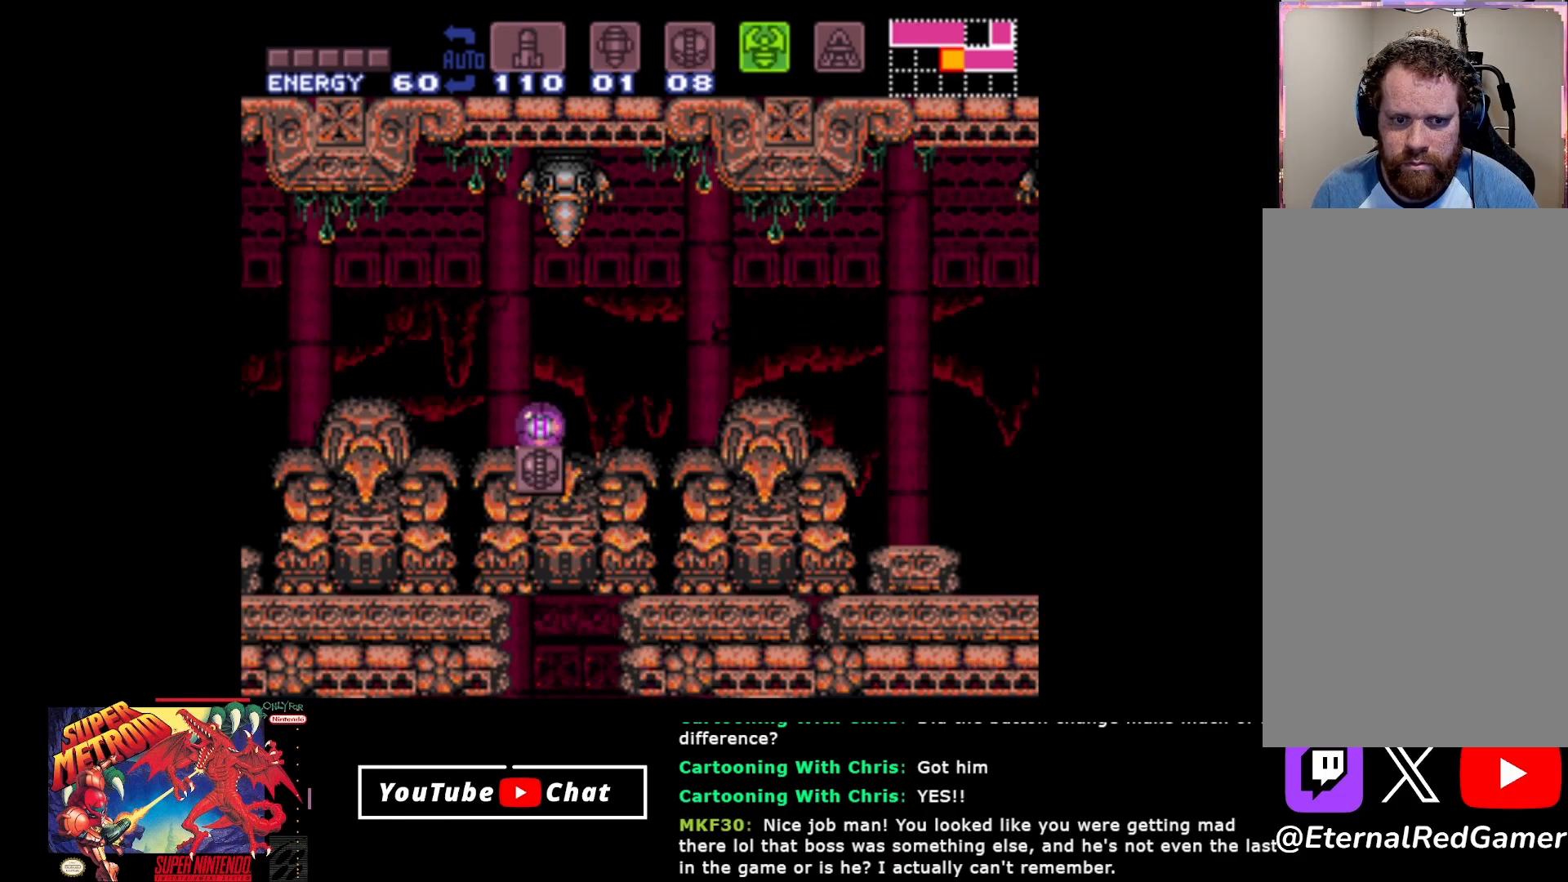
{"buttons": ["DPAD_LEFT"], "events": [[183, "DPAD_LEFT", "down"], [350, "X", "down"], [483, "X", "up"]]}
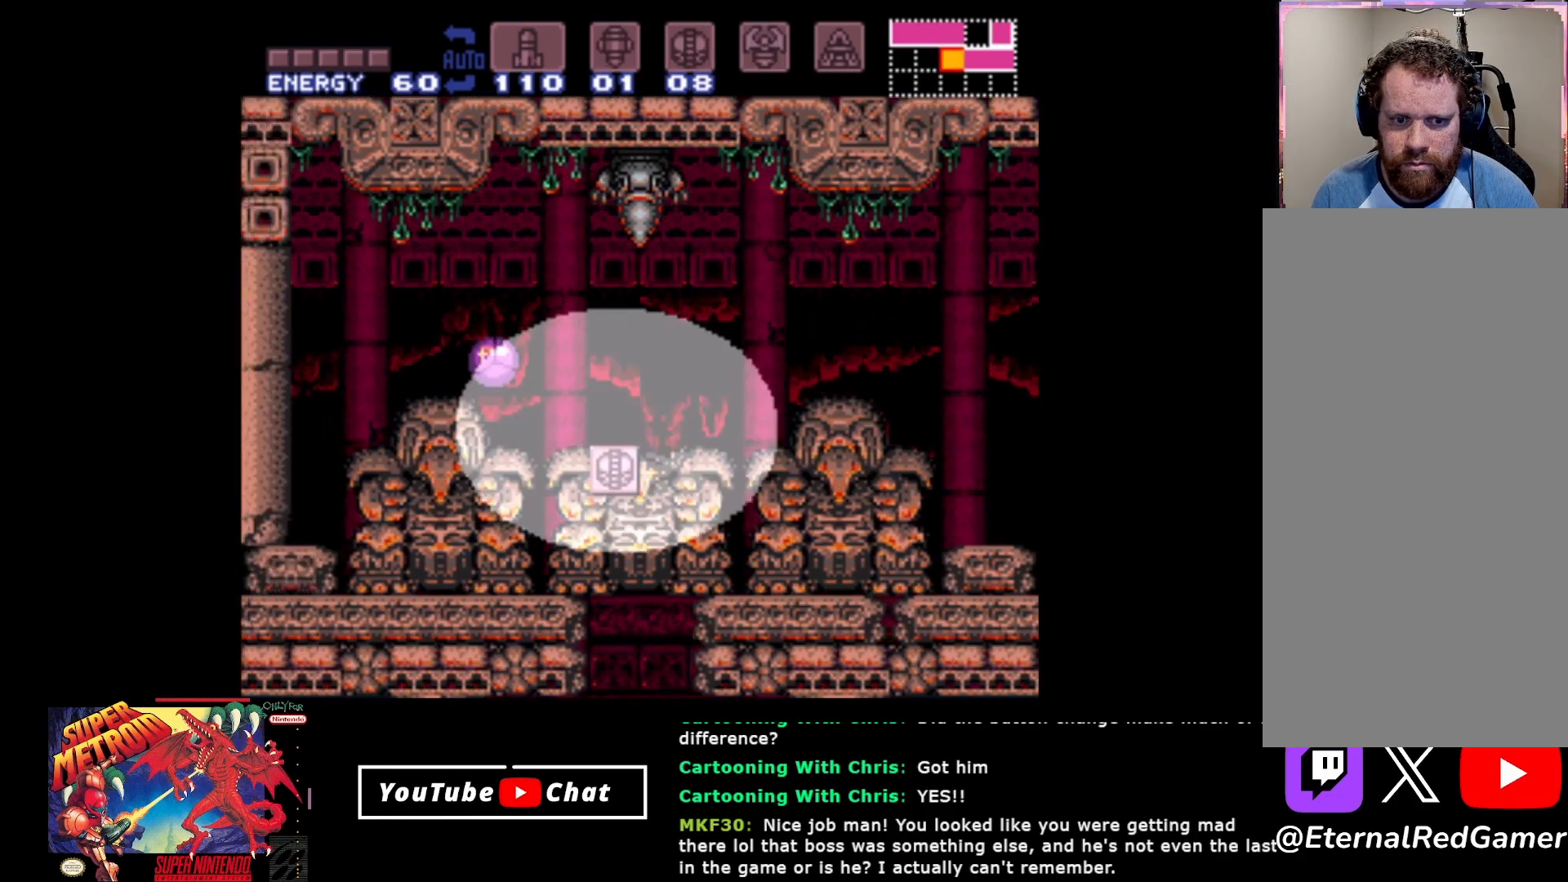
{"buttons": [], "events": [[50, "DPAD_LEFT", "up"]]}
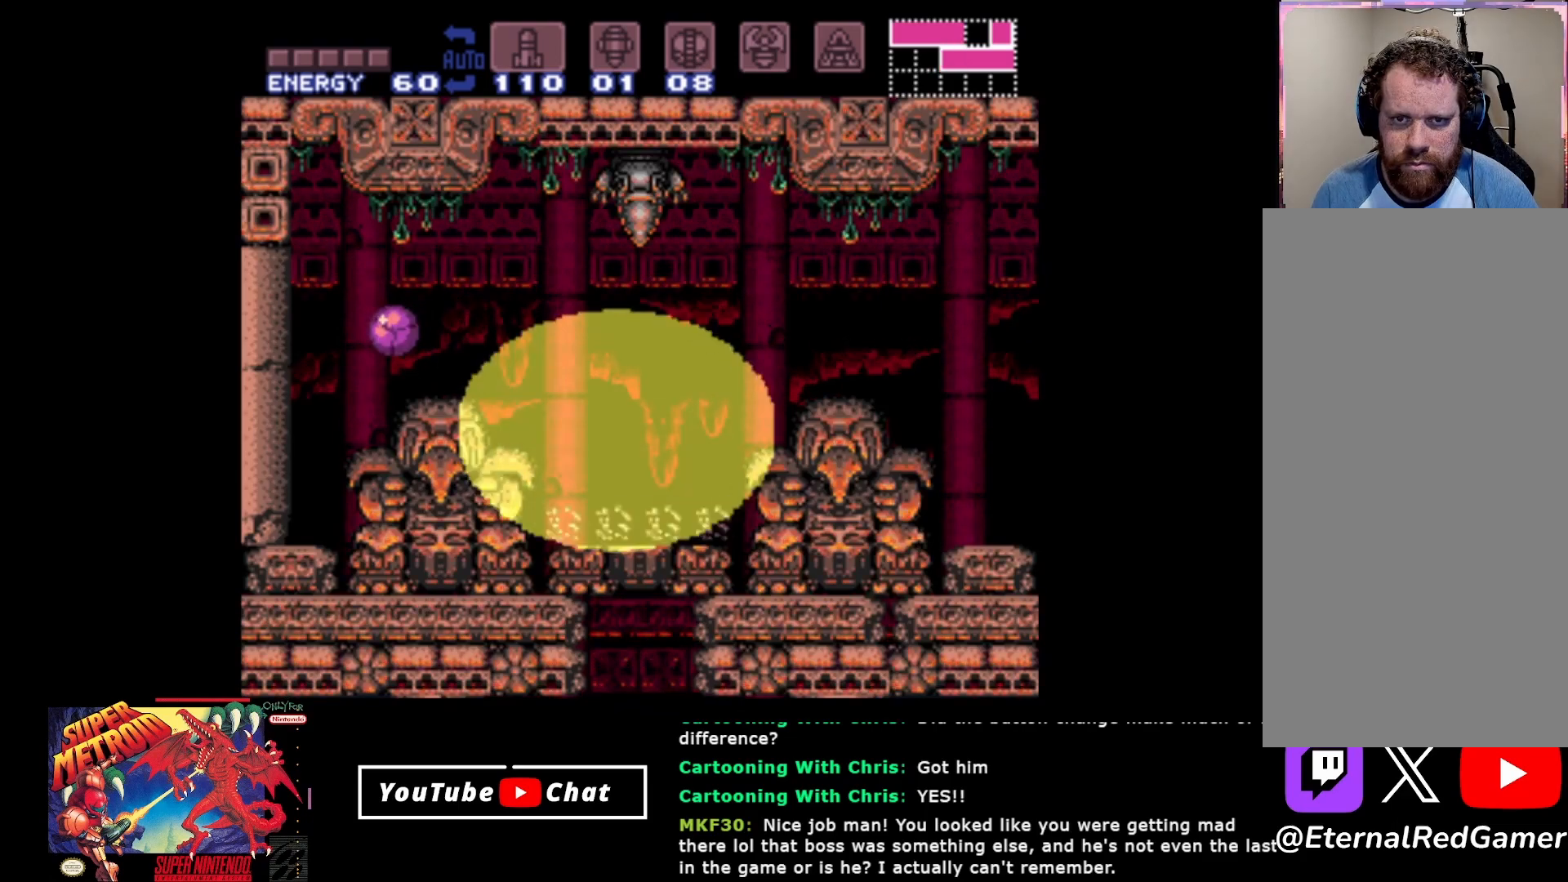
{"buttons": ["A", "DPAD_RIGHT"], "events": [[117, "DPAD_RIGHT", "down"], [250, "A", "down"]]}
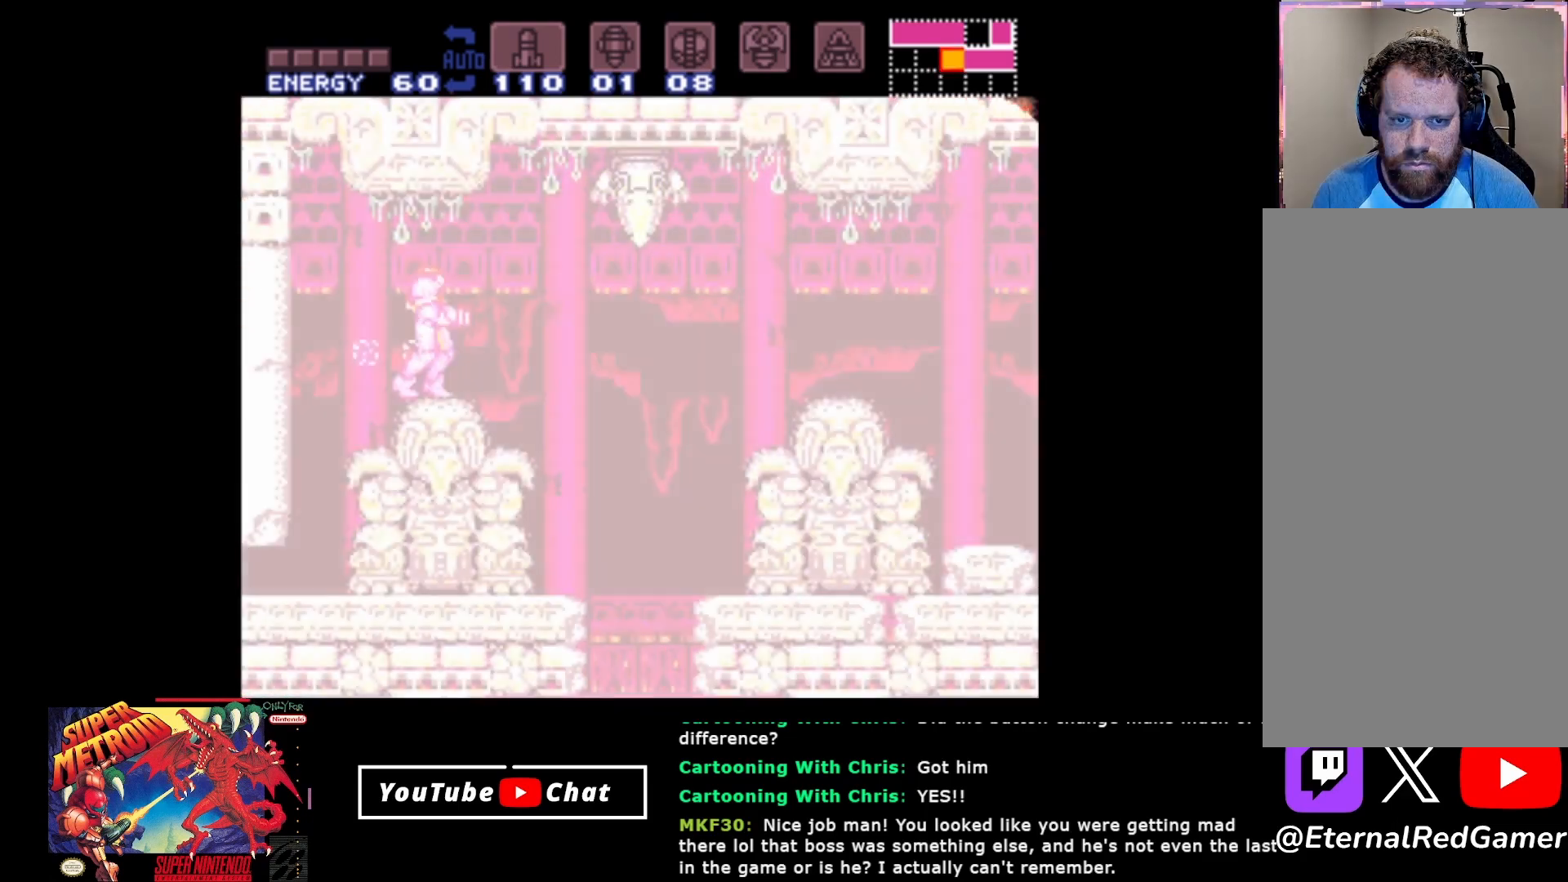
{"buttons": ["R2", "DPAD_RIGHT"], "events": [[133, "A", "up"], [267, "R2", "down"]]}
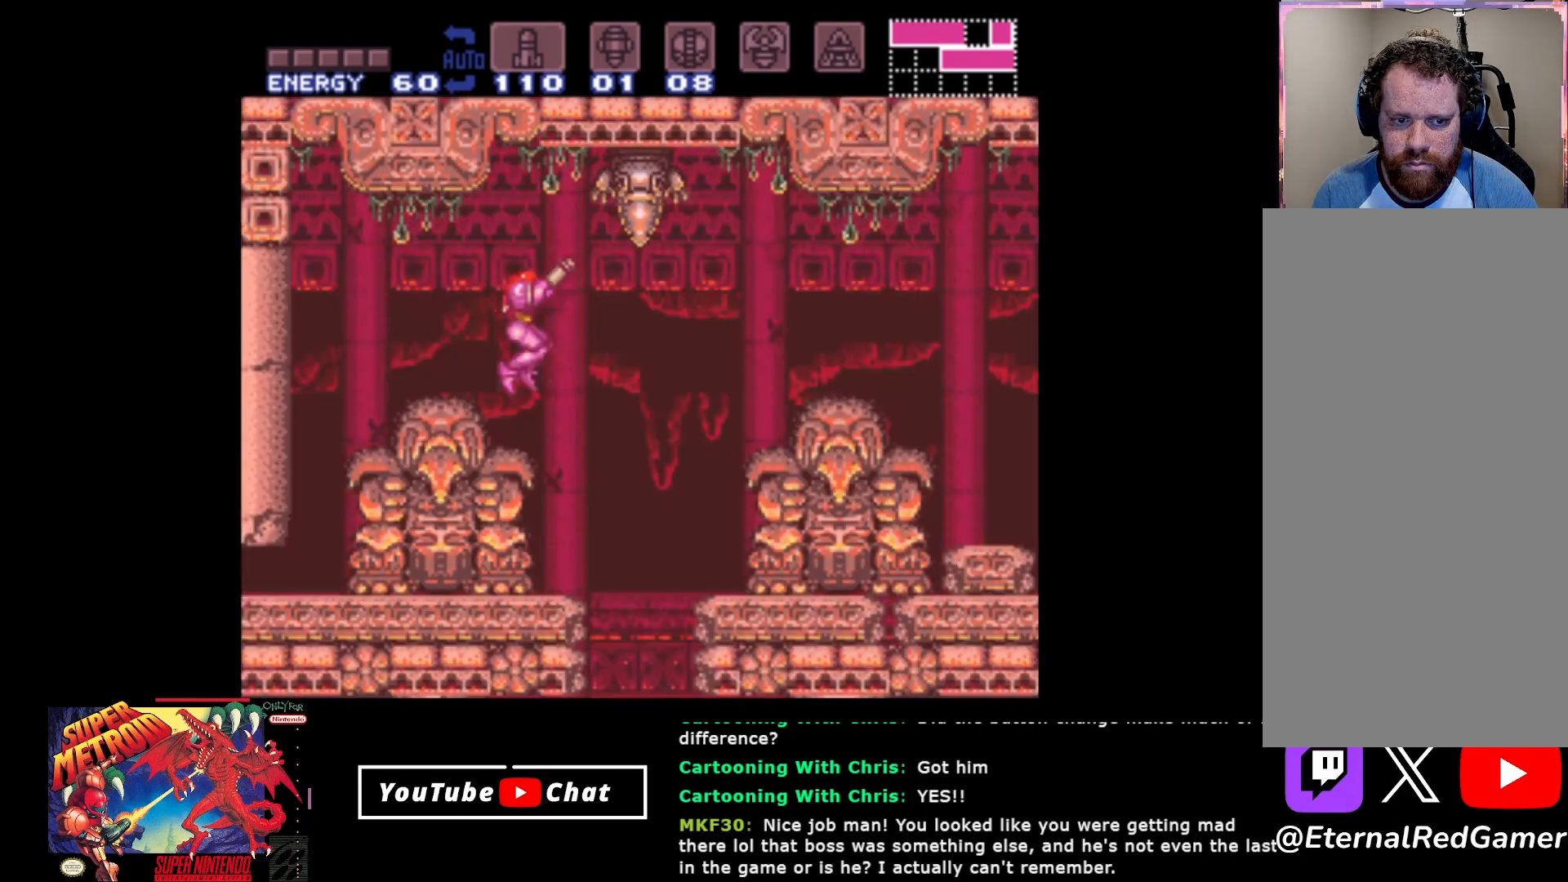
{"buttons": ["DPAD_LEFT"], "events": [[117, "DPAD_RIGHT", "up"], [167, "DPAD_LEFT", "down"], [233, "R2", "up"]]}
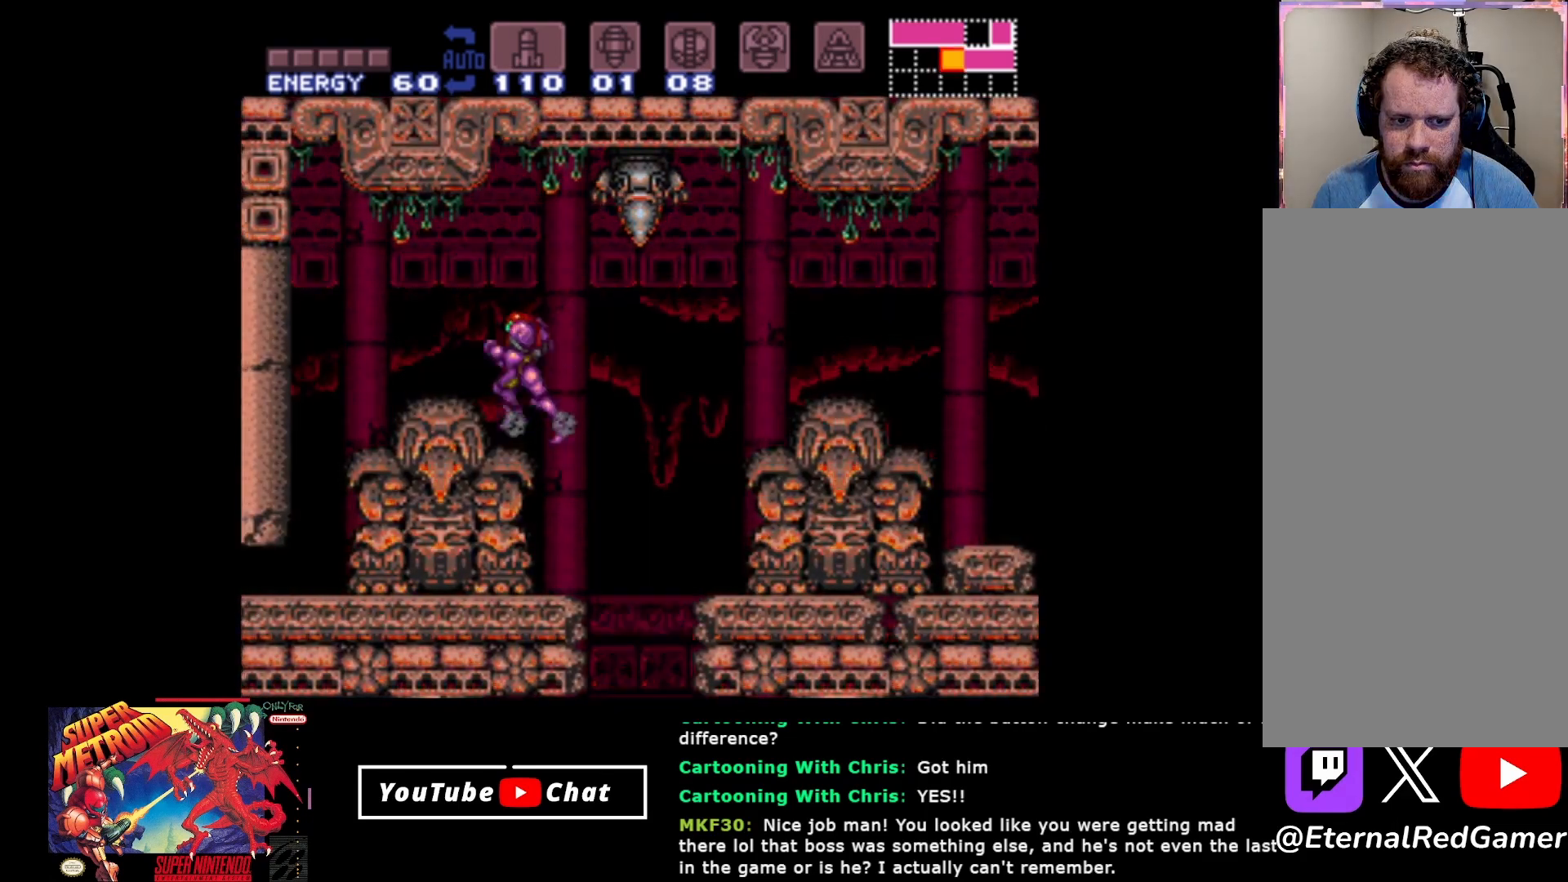
{"buttons": ["DPAD_LEFT"], "events": [[200, "A", "down"], [317, "A", "up"]]}